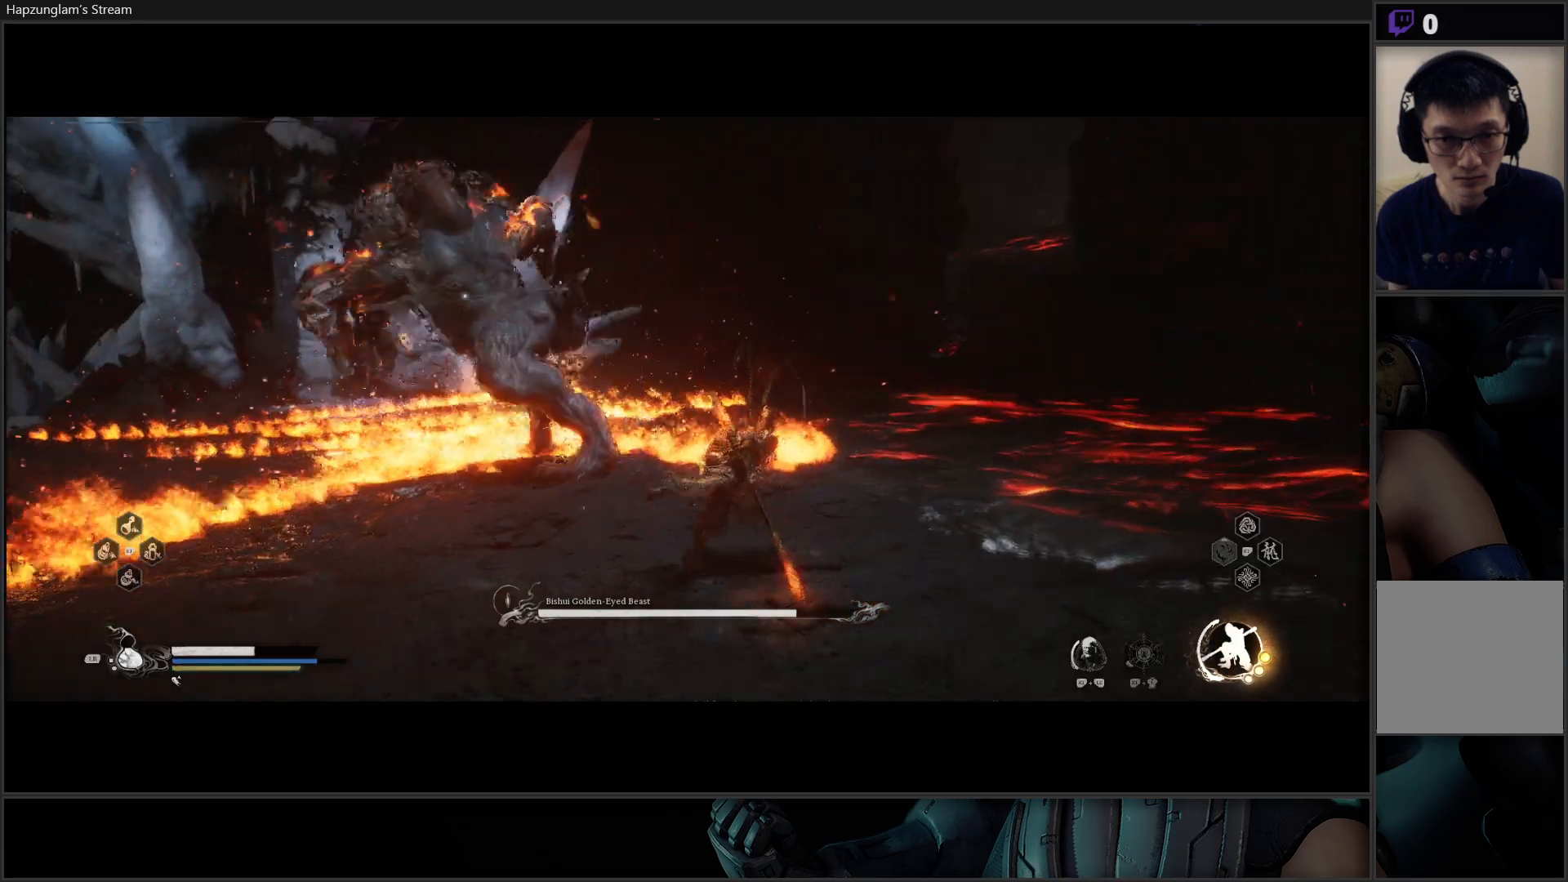
Gameplay with a controller (Xbox layout); each line is a JSON object with the inputs held at the frame after it. "events" lists button and stick changes between this image and that frame as [ms after this image, input, new state], when the widget could be followed in between. Not read: START.
{"buttons": [], "left_stick": "up-left", "right_stick": "center", "events": [[267, "left_stick", "up-left"], [334, "B", "down"], [434, "B", "up"]]}
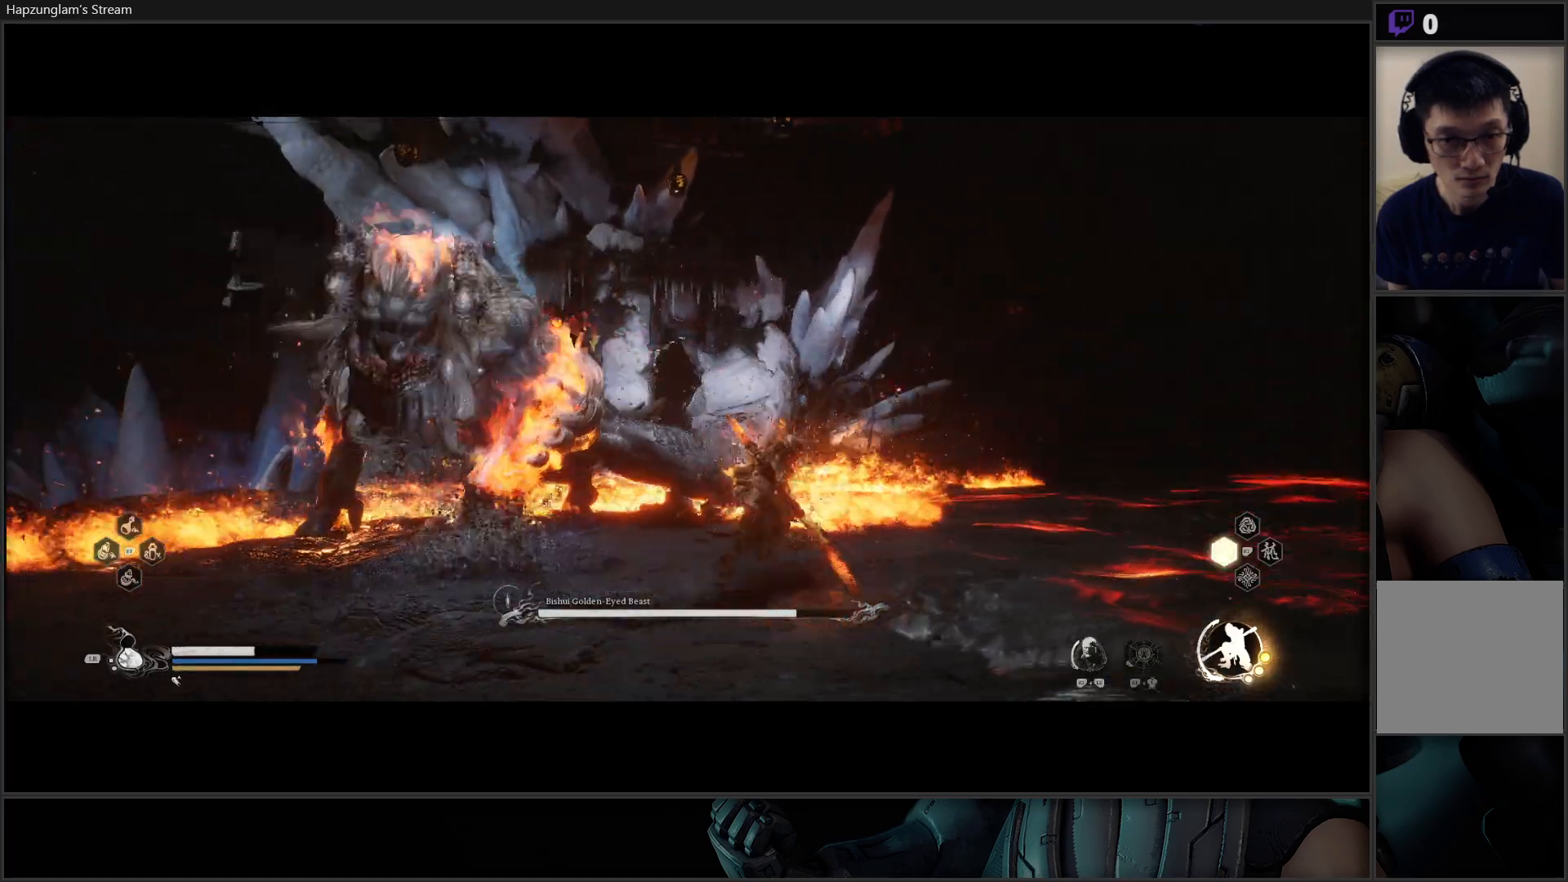
{"buttons": [], "left_stick": "up", "right_stick": "center", "events": [[100, "left_stick", "left"], [400, "X", "down"], [400, "left_stick", "up"], [484, "X", "up"]]}
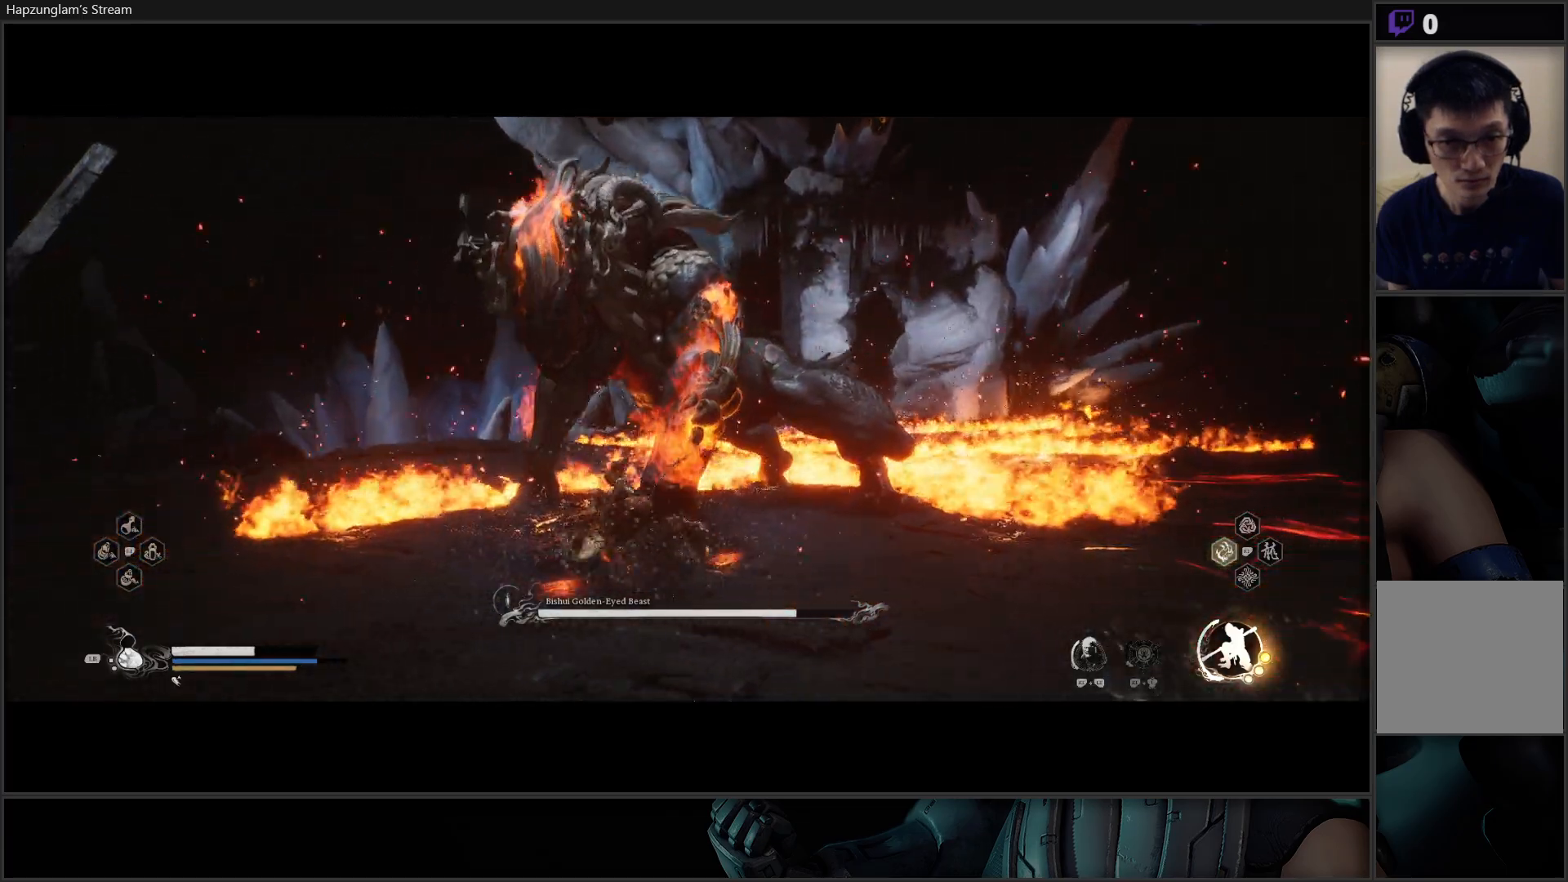
{"buttons": ["X"], "left_stick": "up-right", "right_stick": "center", "events": [[67, "X", "down"], [134, "X", "up"], [184, "left_stick", "up-right"], [201, "X", "down"], [267, "X", "up"], [334, "X", "down"], [417, "X", "up"], [484, "X", "down"]]}
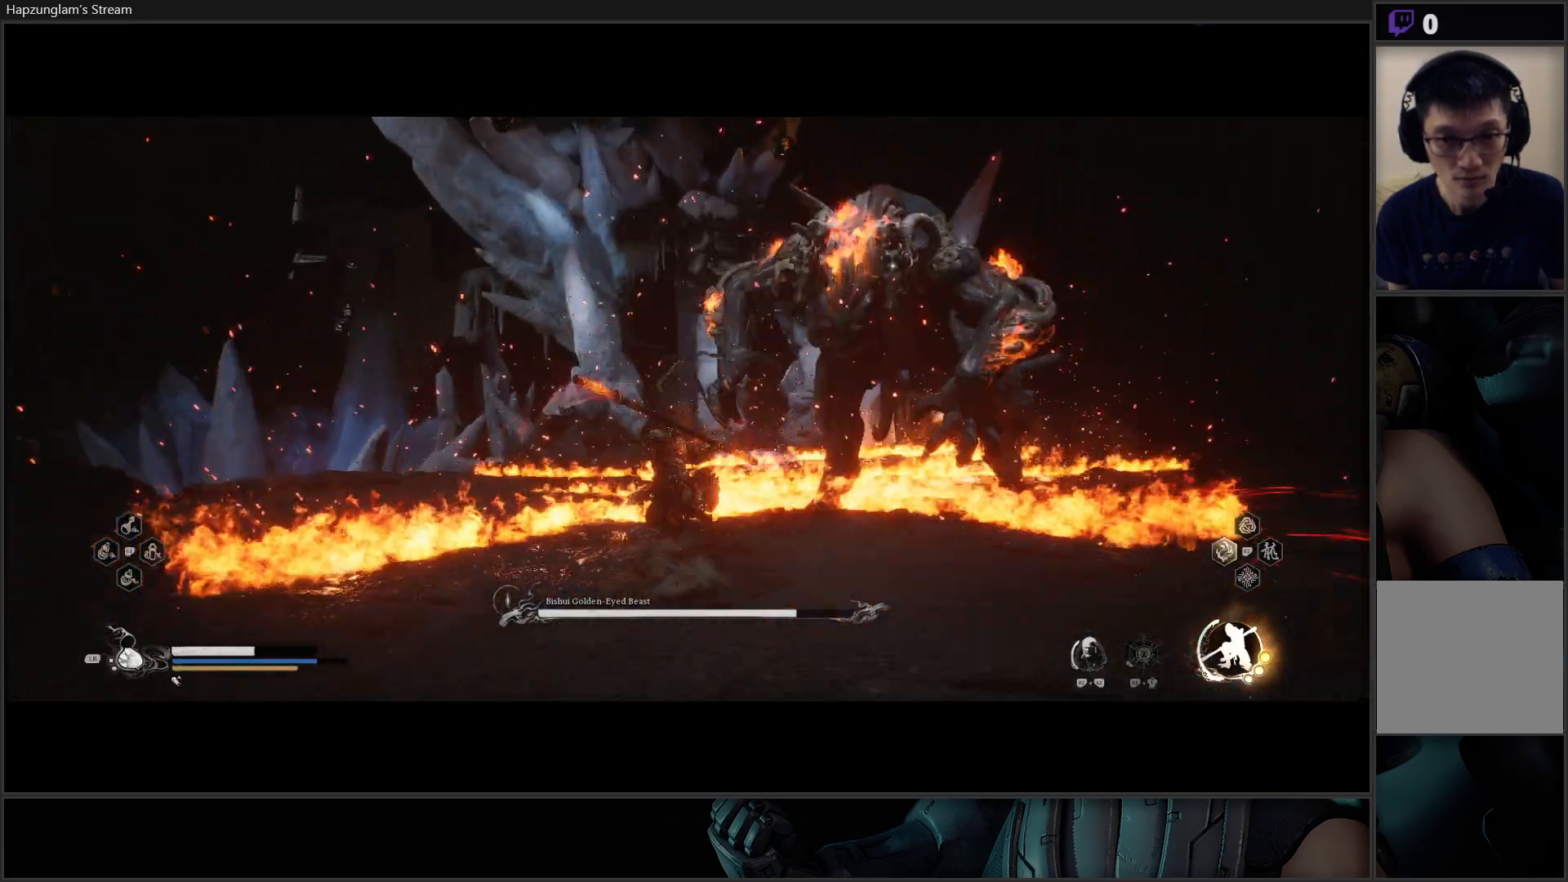
{"buttons": [], "left_stick": "down", "right_stick": "center", "events": [[67, "X", "up"], [317, "left_stick", "down"], [367, "B", "down"], [484, "B", "up"]]}
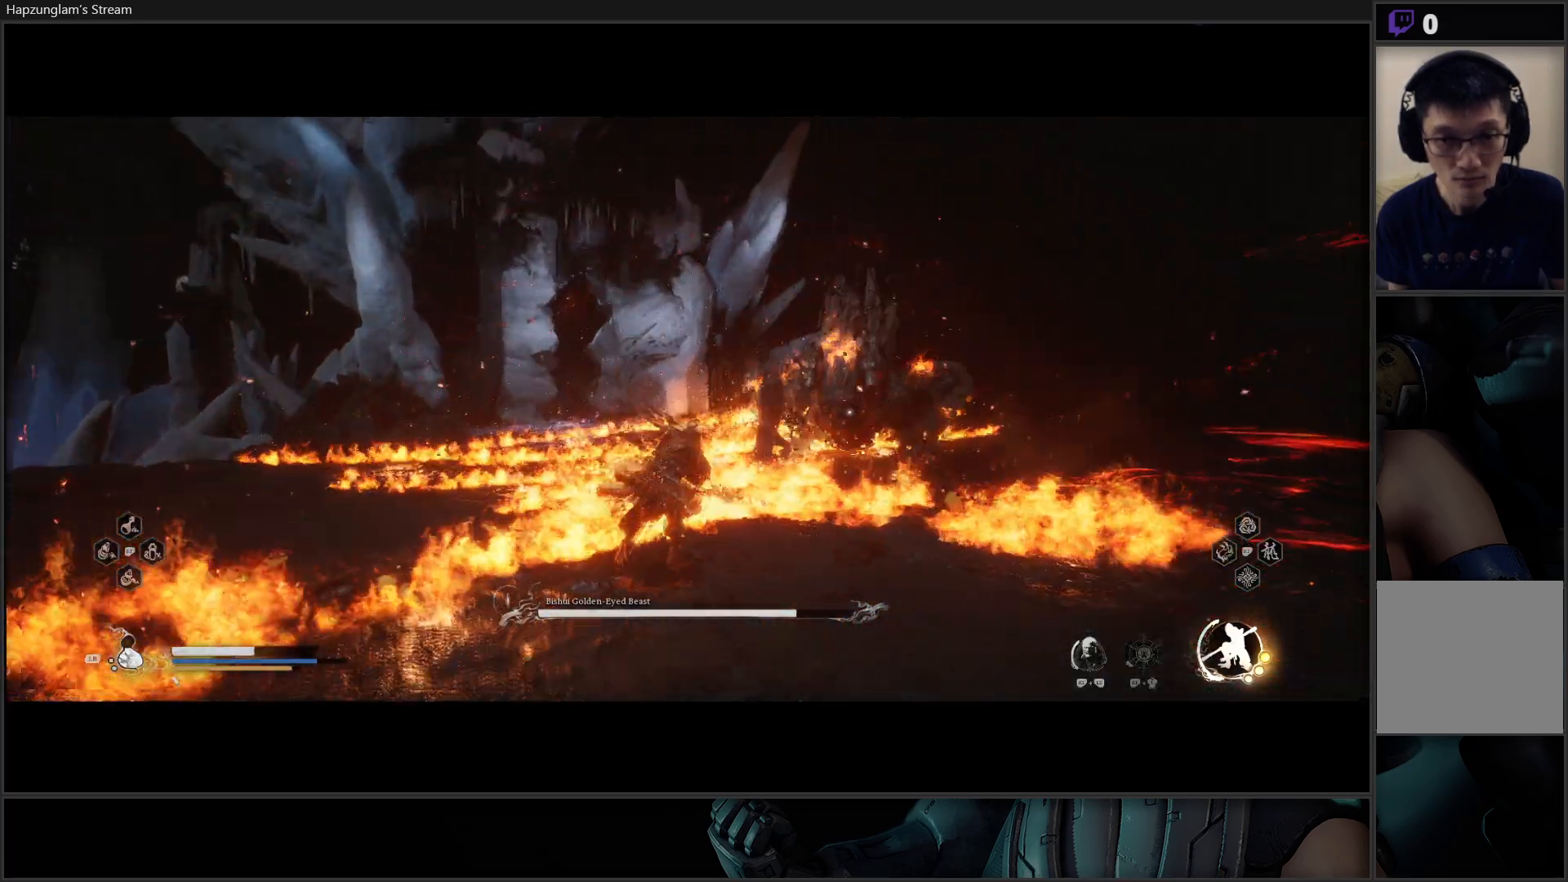
{"buttons": ["B"], "left_stick": "down", "right_stick": "center", "events": [[50, "B", "down"], [201, "B", "up"], [467, "B", "down"]]}
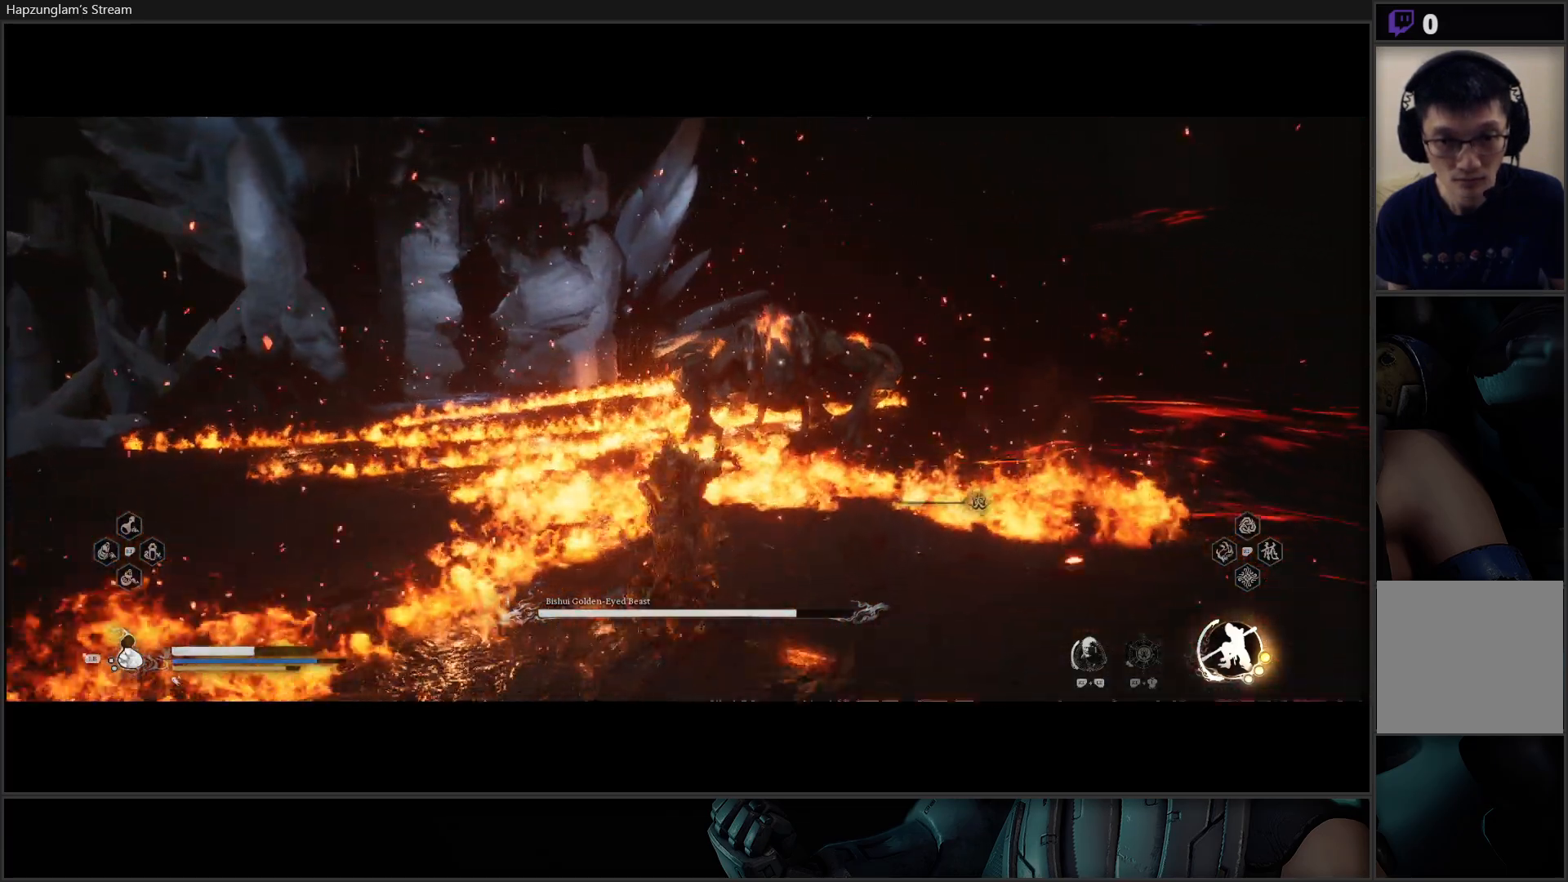
{"buttons": [], "left_stick": "right", "right_stick": "center", "events": [[83, "B", "up"], [183, "left_stick", "down-right"], [350, "B", "down"], [367, "left_stick", "right"], [450, "B", "up"]]}
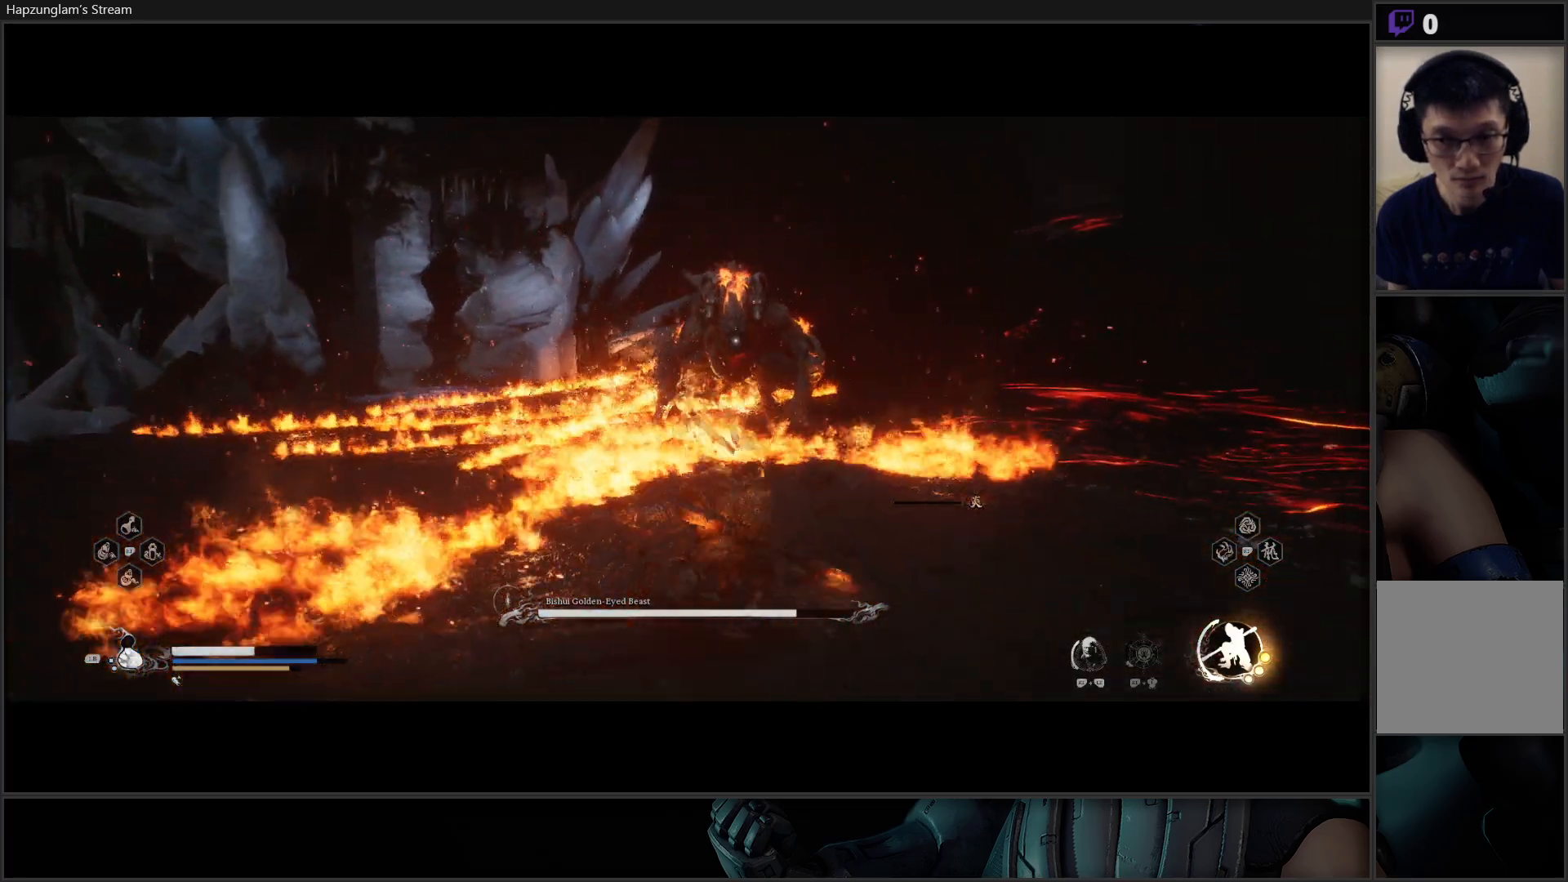
{"buttons": [], "left_stick": "right", "right_stick": "center", "events": [[34, "B", "down"], [100, "B", "up"], [284, "left_stick", "center"], [467, "left_stick", "right"]]}
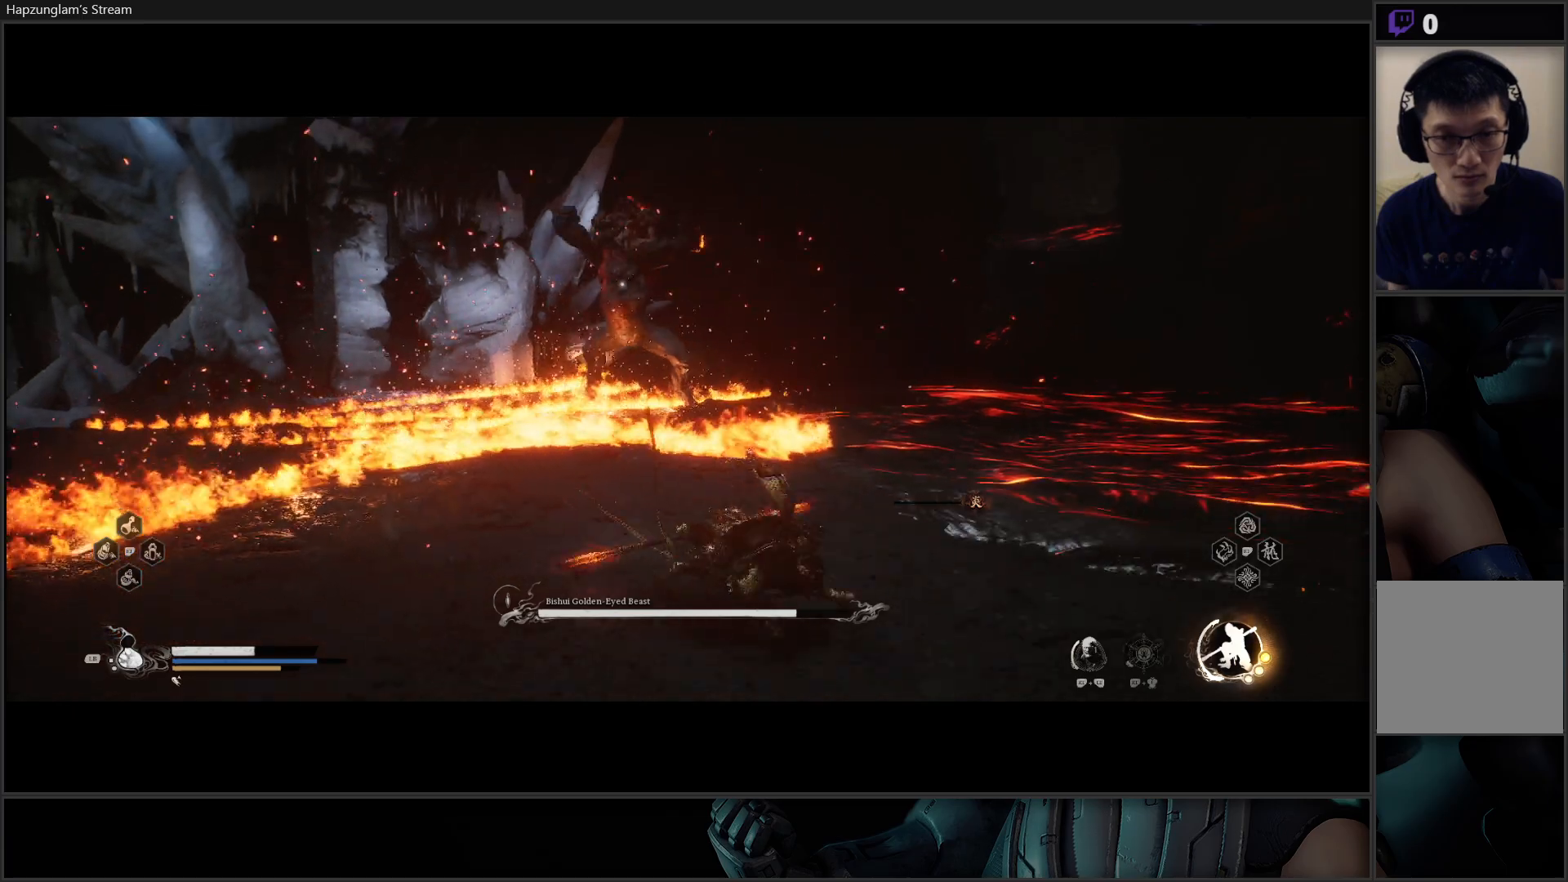
{"buttons": [], "left_stick": "right", "right_stick": "center", "events": [[50, "R2", "down"], [117, "left_stick", "up-right"], [317, "left_stick", "right"], [450, "R2", "up"]]}
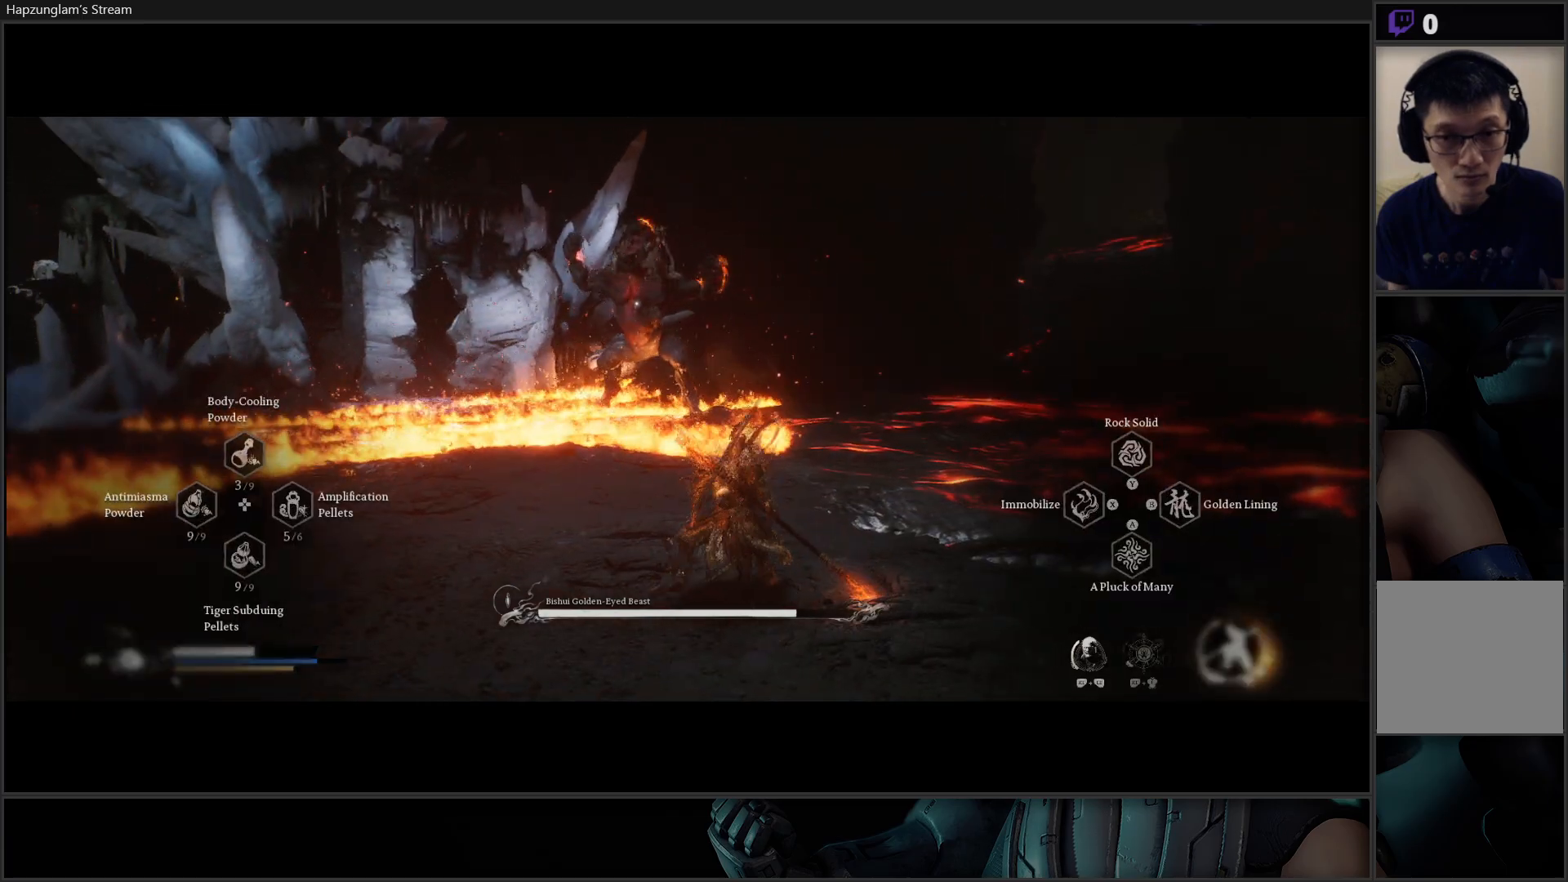
{"buttons": ["L3"], "left_stick": "up-right", "right_stick": "center", "events": [[34, "left_stick", "up-right"], [451, "L3", "down"]]}
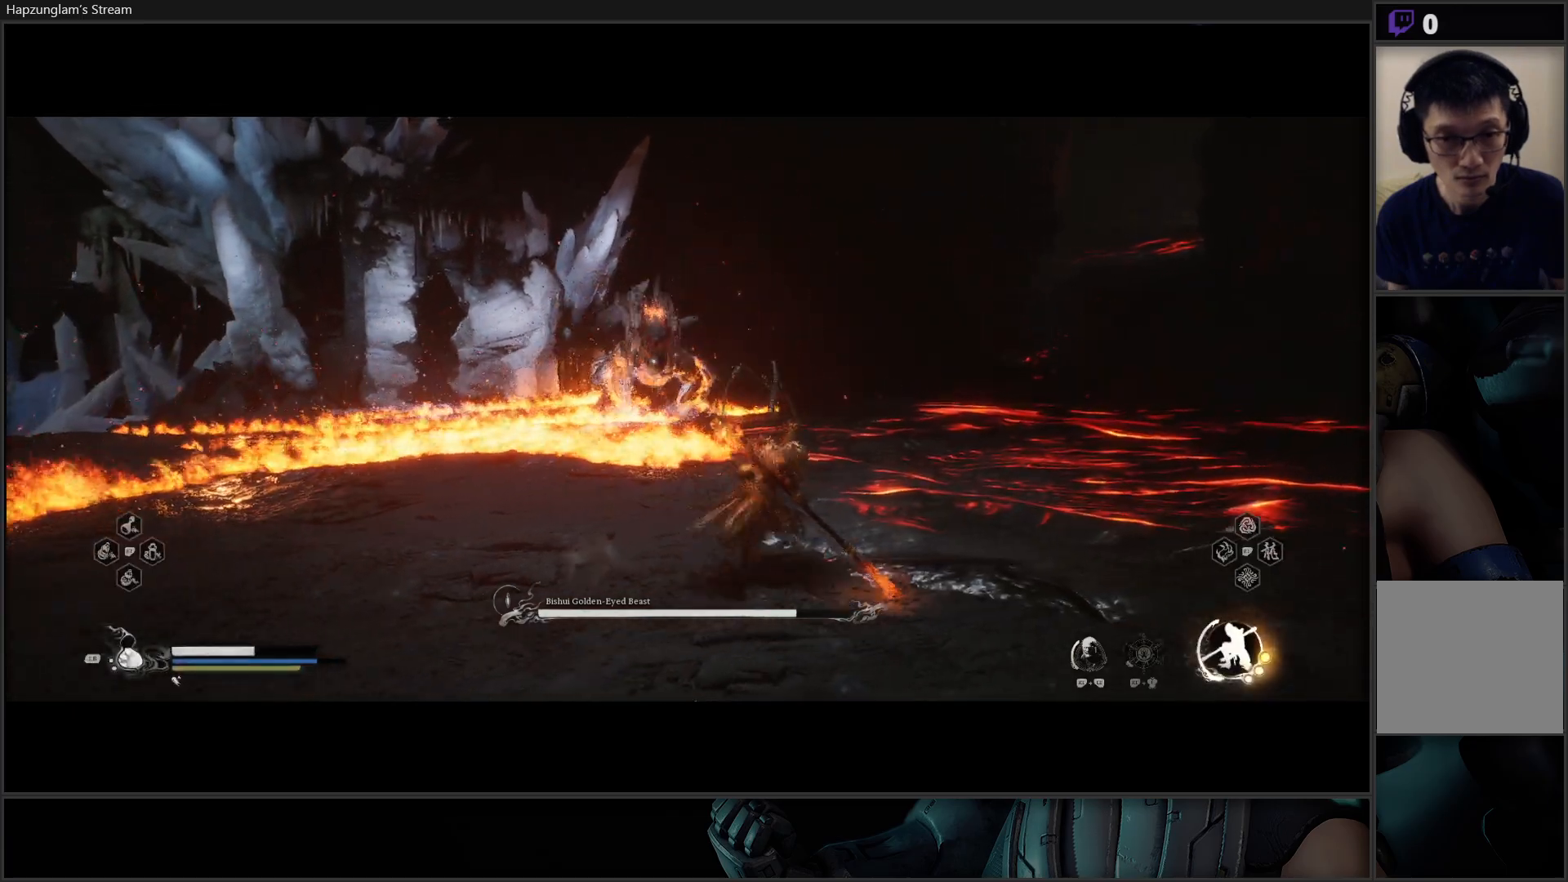
{"buttons": [], "left_stick": "up-right", "right_stick": "center", "events": [[67, "L3", "up"]]}
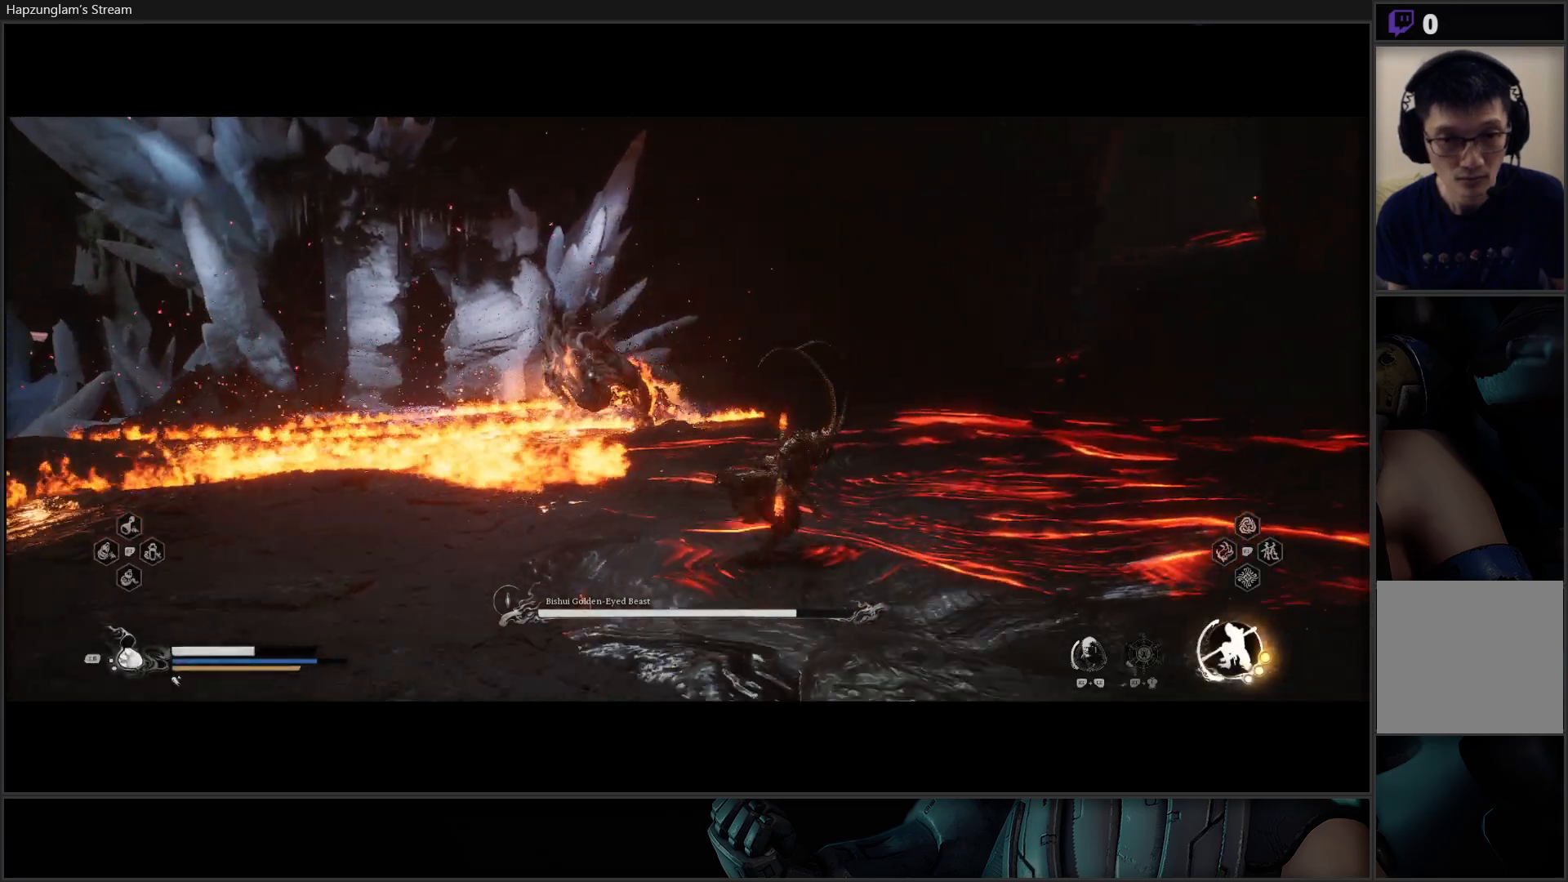
{"buttons": [], "left_stick": "down-left", "right_stick": "center", "events": [[184, "left_stick", "down"], [301, "left_stick", "center"], [434, "left_stick", "down-left"]]}
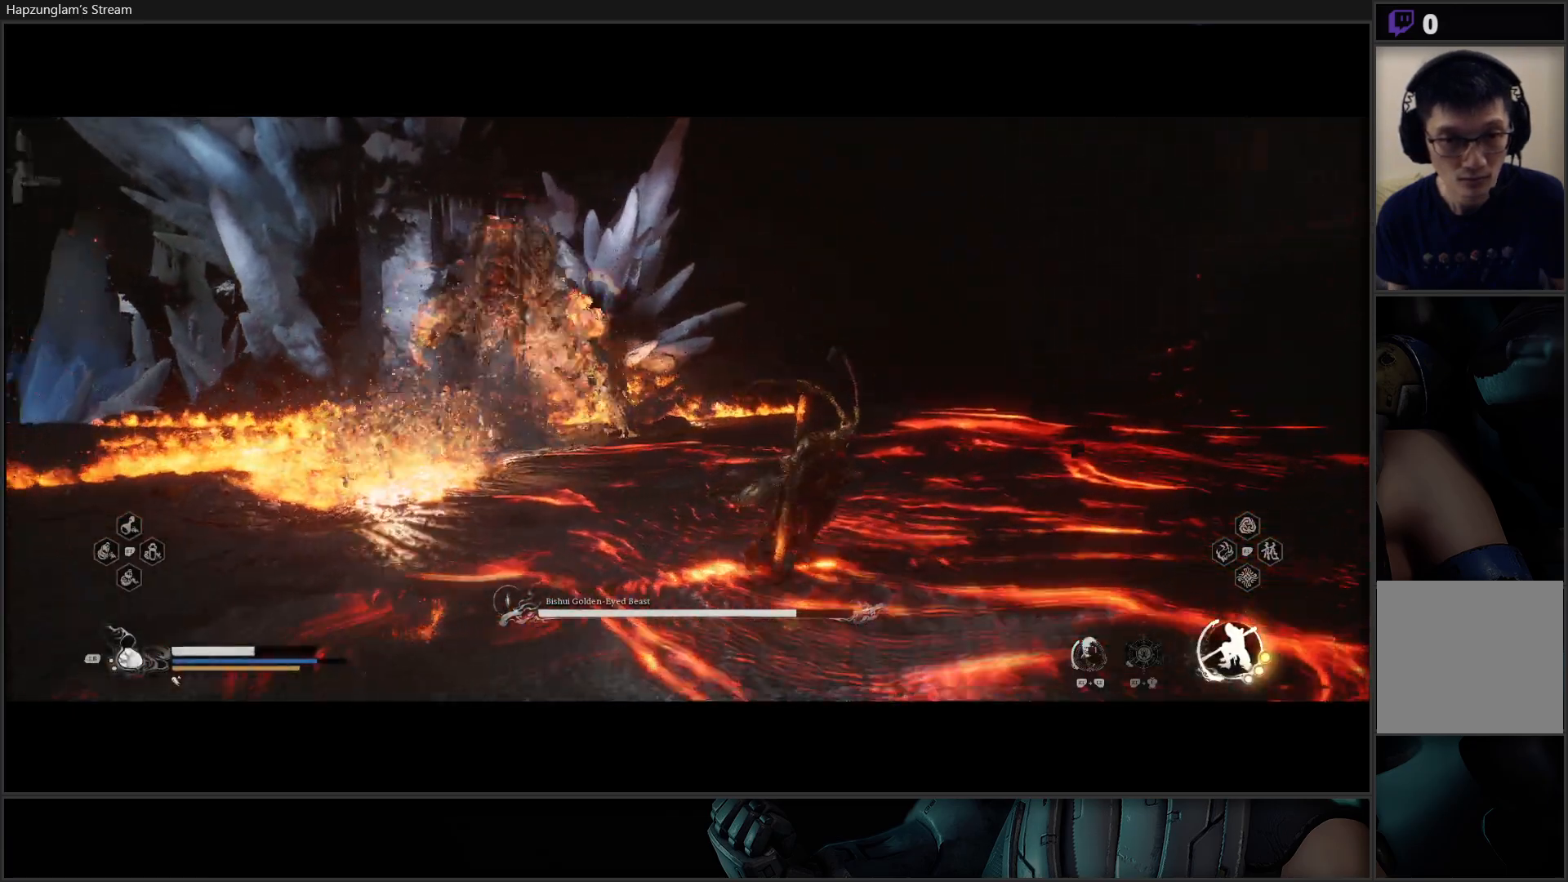
{"buttons": ["R2"], "left_stick": "left", "right_stick": "center", "events": [[117, "R2", "down"], [233, "left_stick", "up-left"], [467, "left_stick", "left"]]}
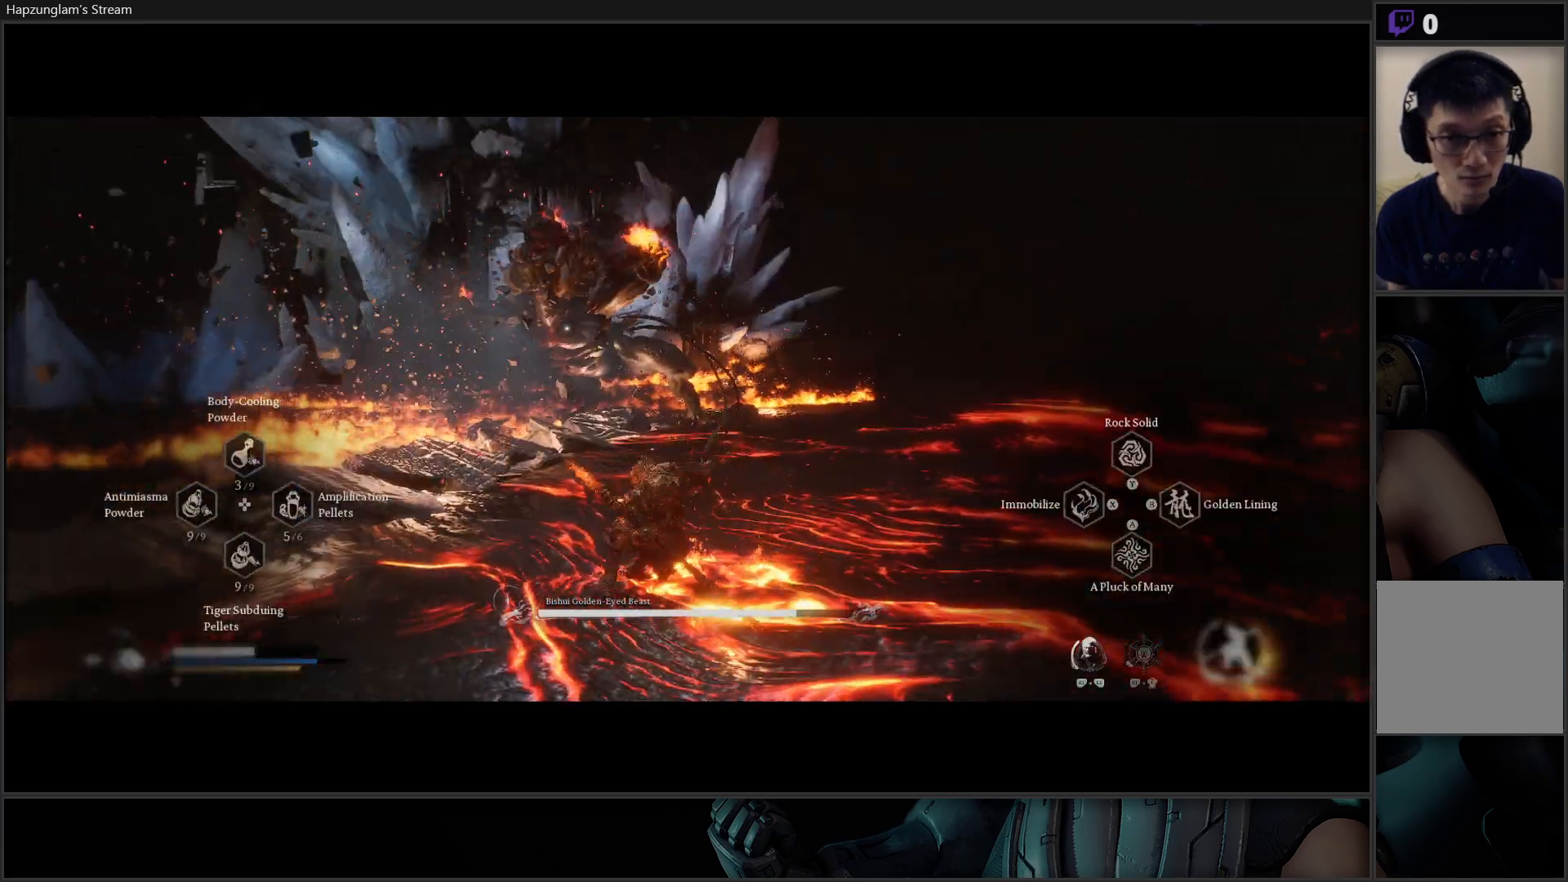
{"buttons": ["B"], "left_stick": "down-left", "right_stick": "center", "events": [[17, "left_stick", "down-left"], [117, "R2", "up"], [301, "B", "down"], [417, "B", "up"], [484, "B", "down"]]}
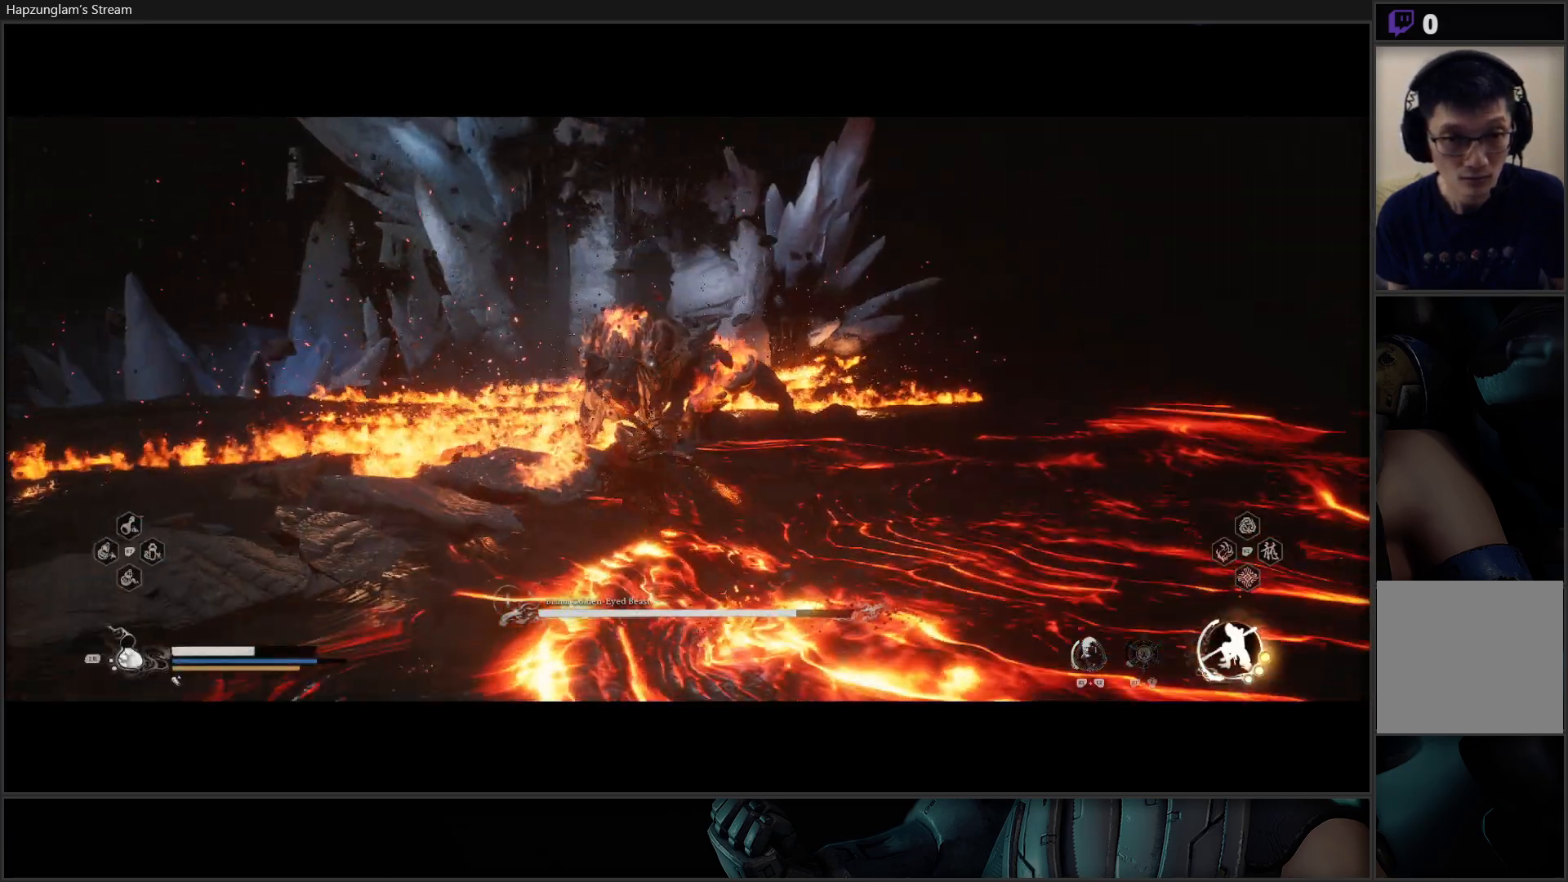
{"buttons": [], "left_stick": "down", "right_stick": "center", "events": [[133, "B", "up"], [333, "left_stick", "down"]]}
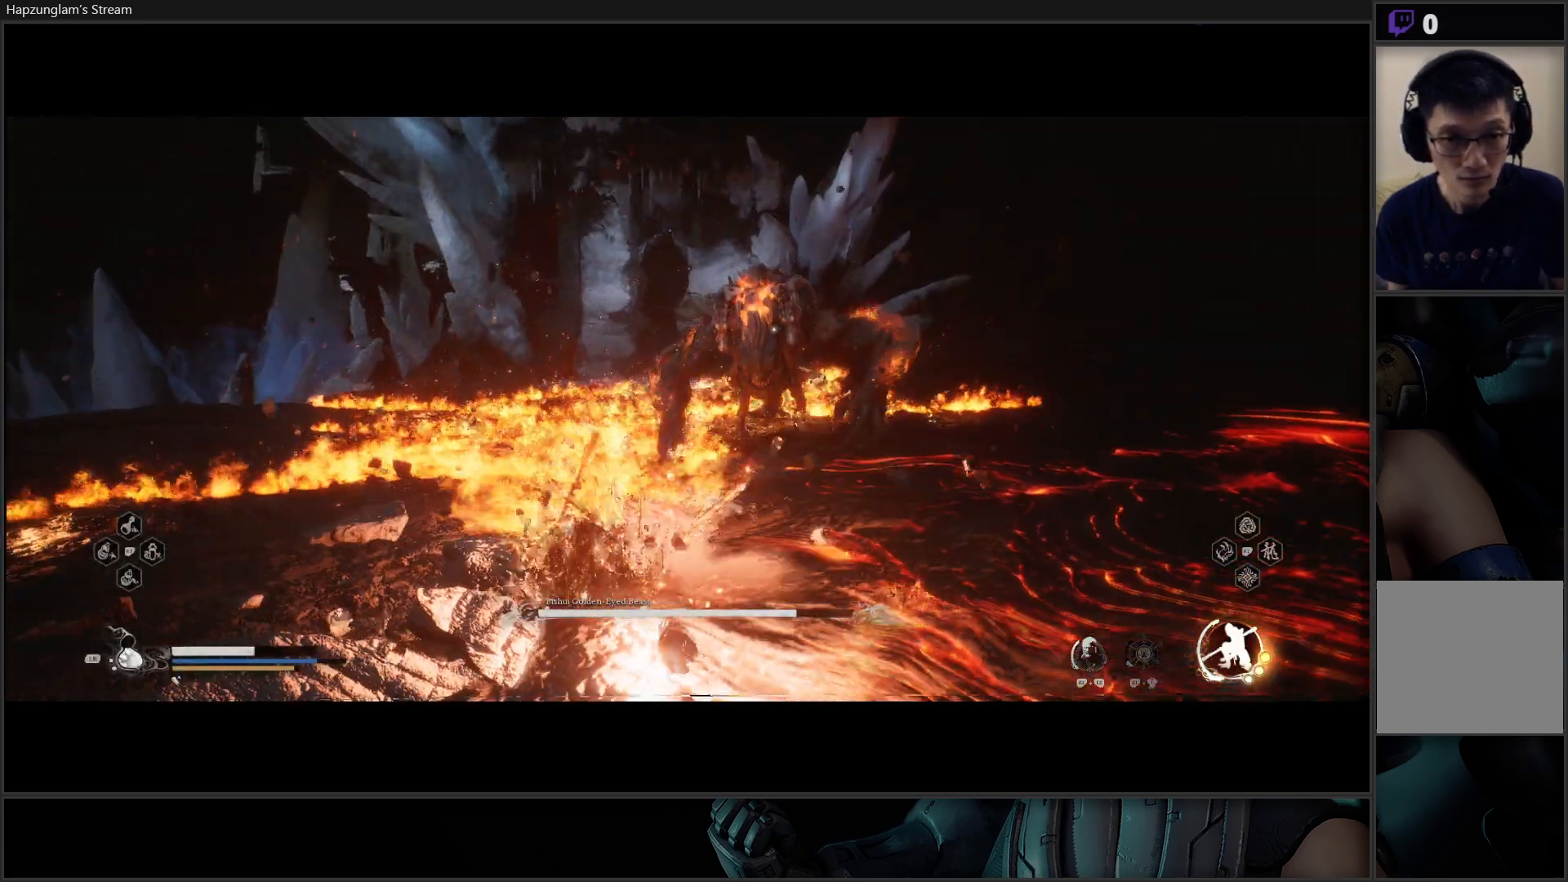
{"buttons": ["B"], "left_stick": "down", "right_stick": "center", "events": [[251, "B", "down"], [384, "B", "up"], [434, "B", "down"]]}
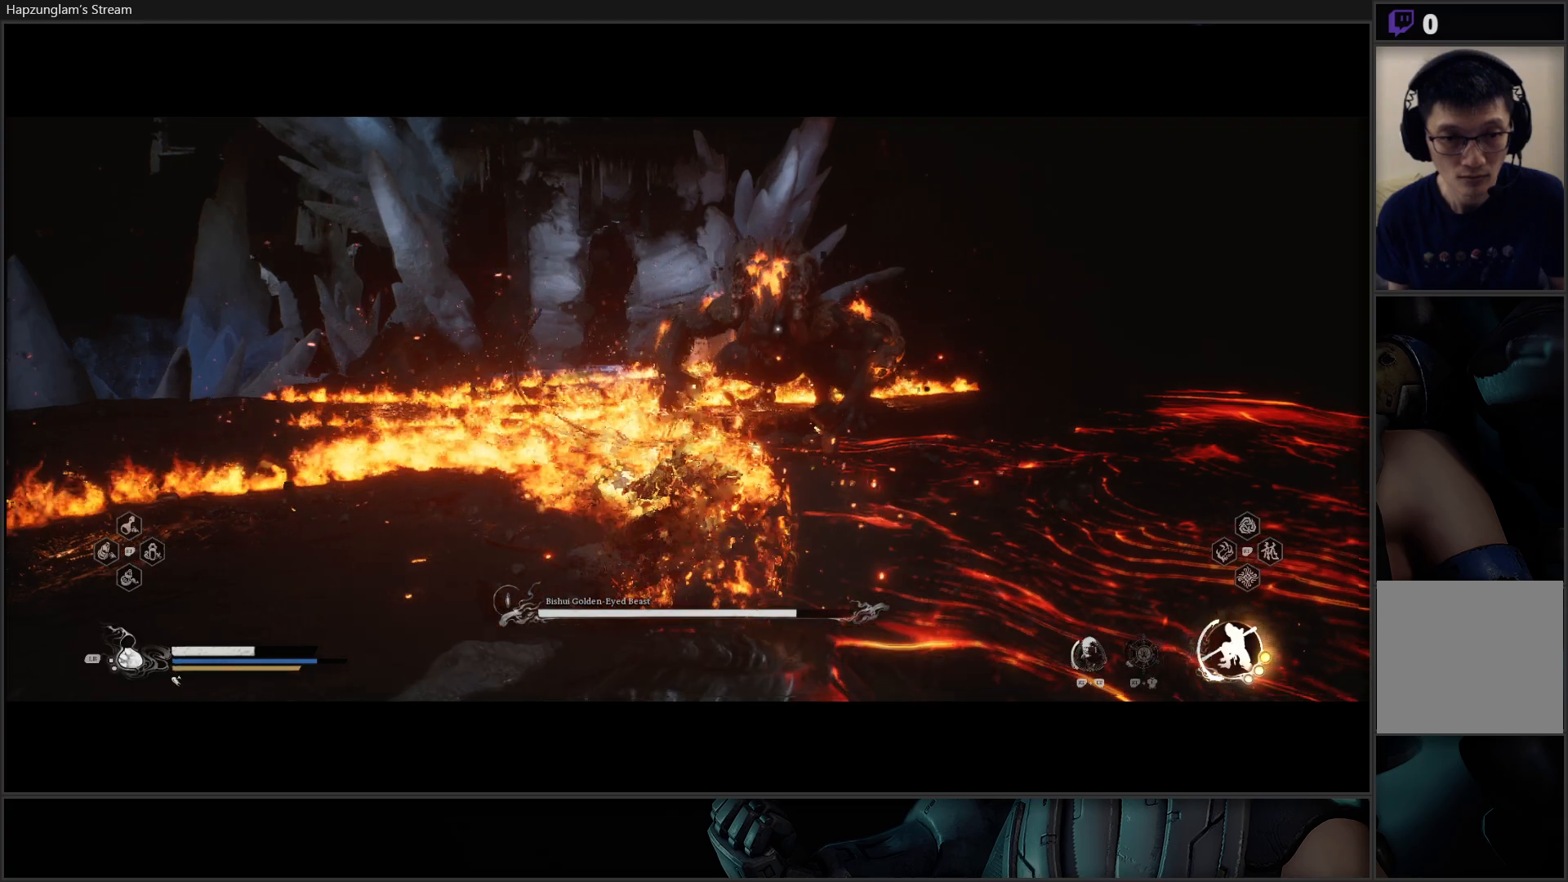
{"buttons": [], "left_stick": "down-left", "right_stick": "center", "events": [[50, "left_stick", "down-left"], [84, "B", "up"]]}
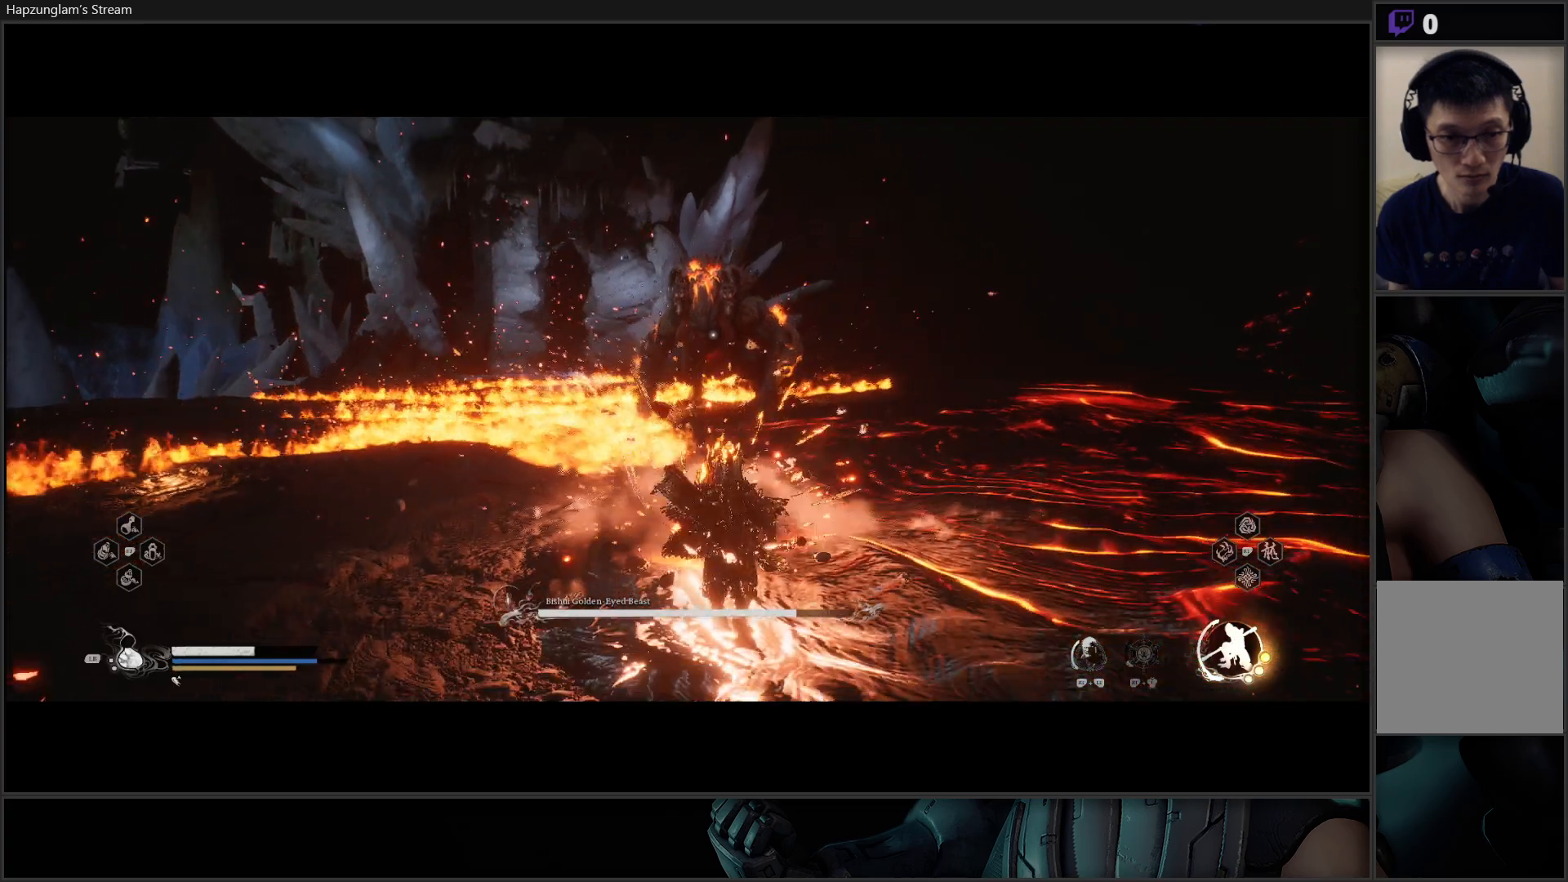
{"buttons": ["L1"], "left_stick": "down-left", "right_stick": "center", "events": [[66, "L1", "down"], [200, "L1", "up"], [267, "L1", "down"], [367, "L1", "up"], [417, "L1", "down"]]}
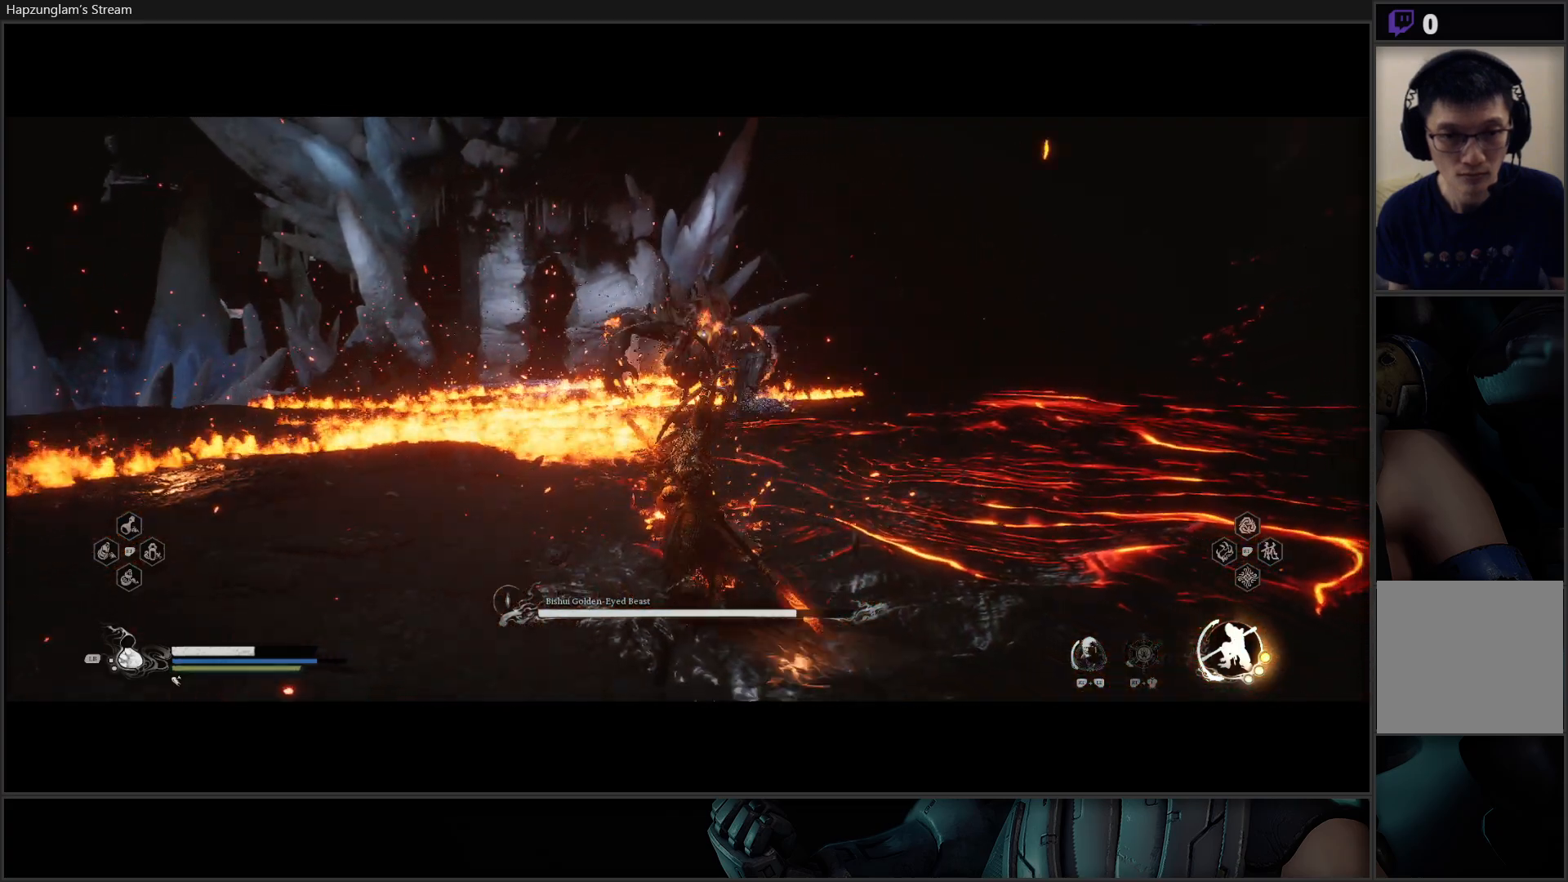
{"buttons": [], "left_stick": "down-left", "right_stick": "center", "events": [[17, "L1", "up"]]}
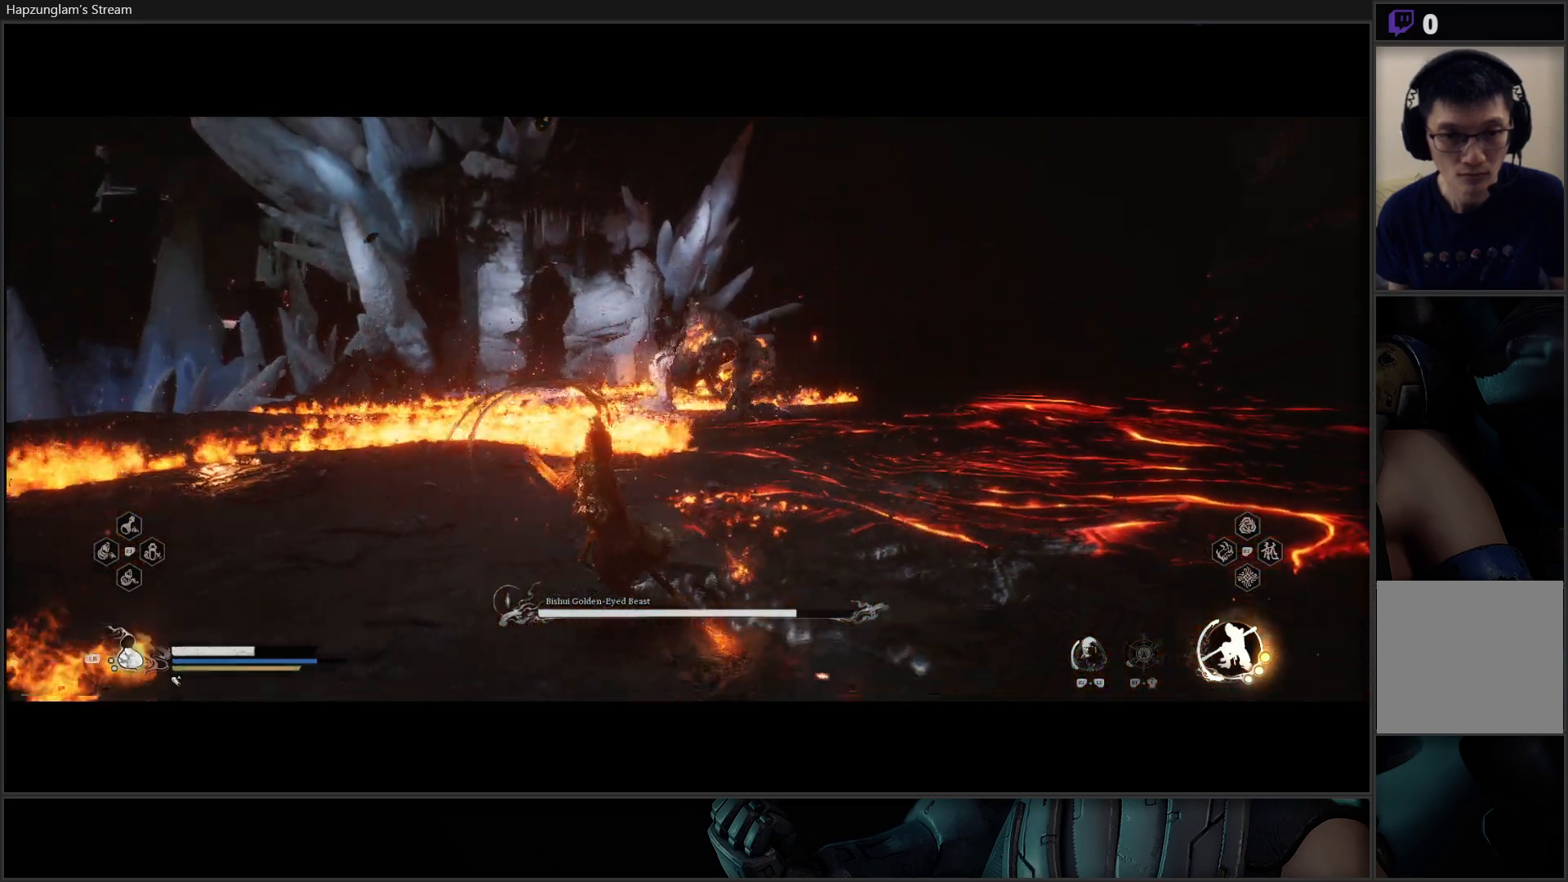
{"buttons": [], "left_stick": "up-left", "right_stick": "center", "events": [[233, "left_stick", "up-left"]]}
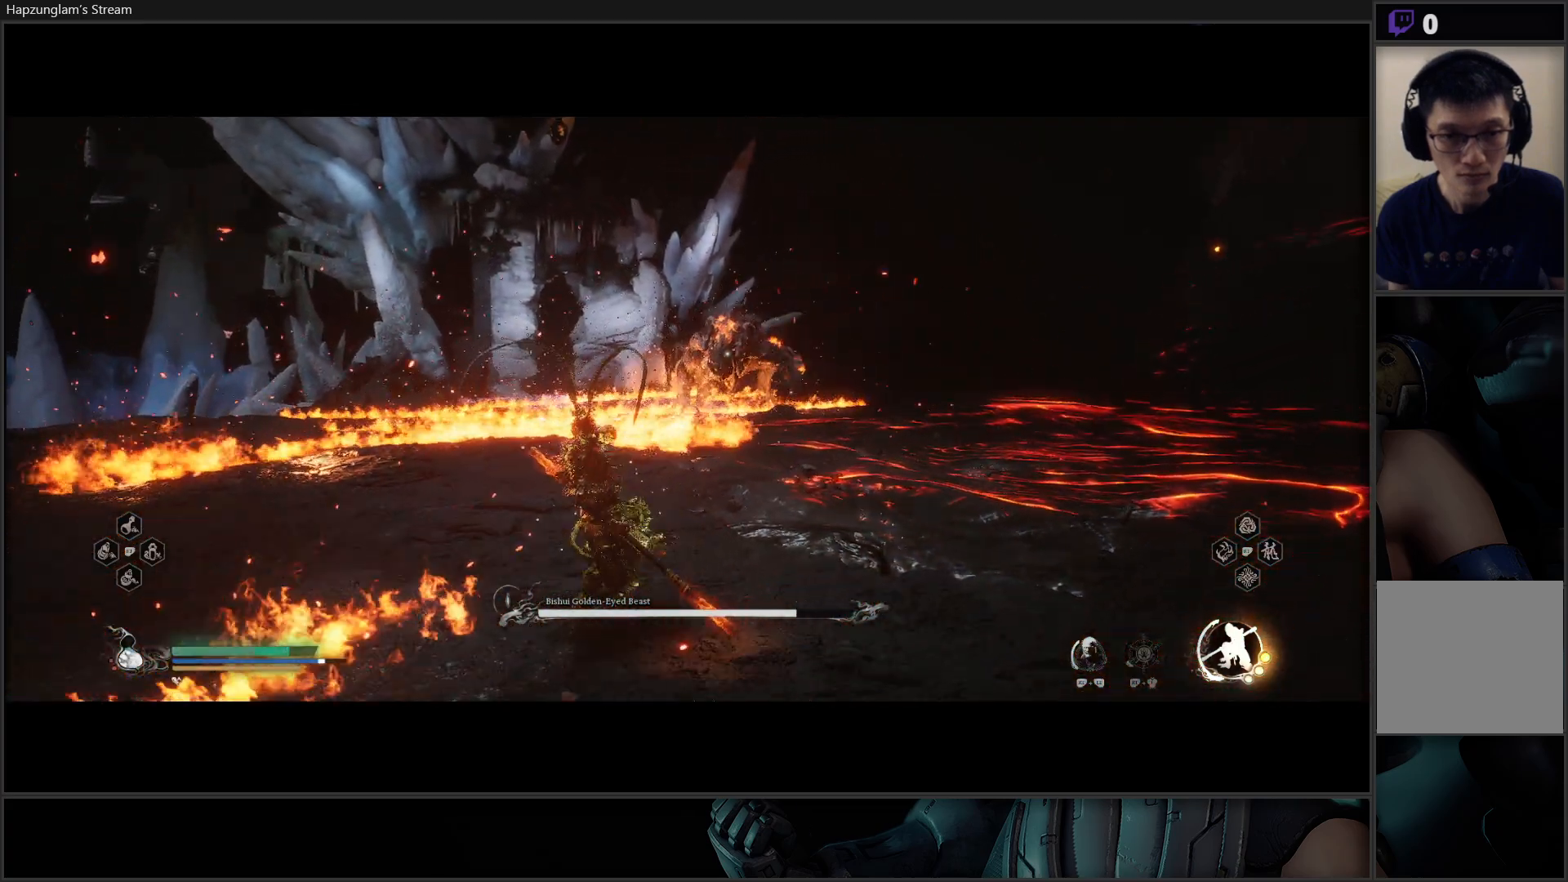
{"buttons": [], "left_stick": "up-left", "right_stick": "center", "events": []}
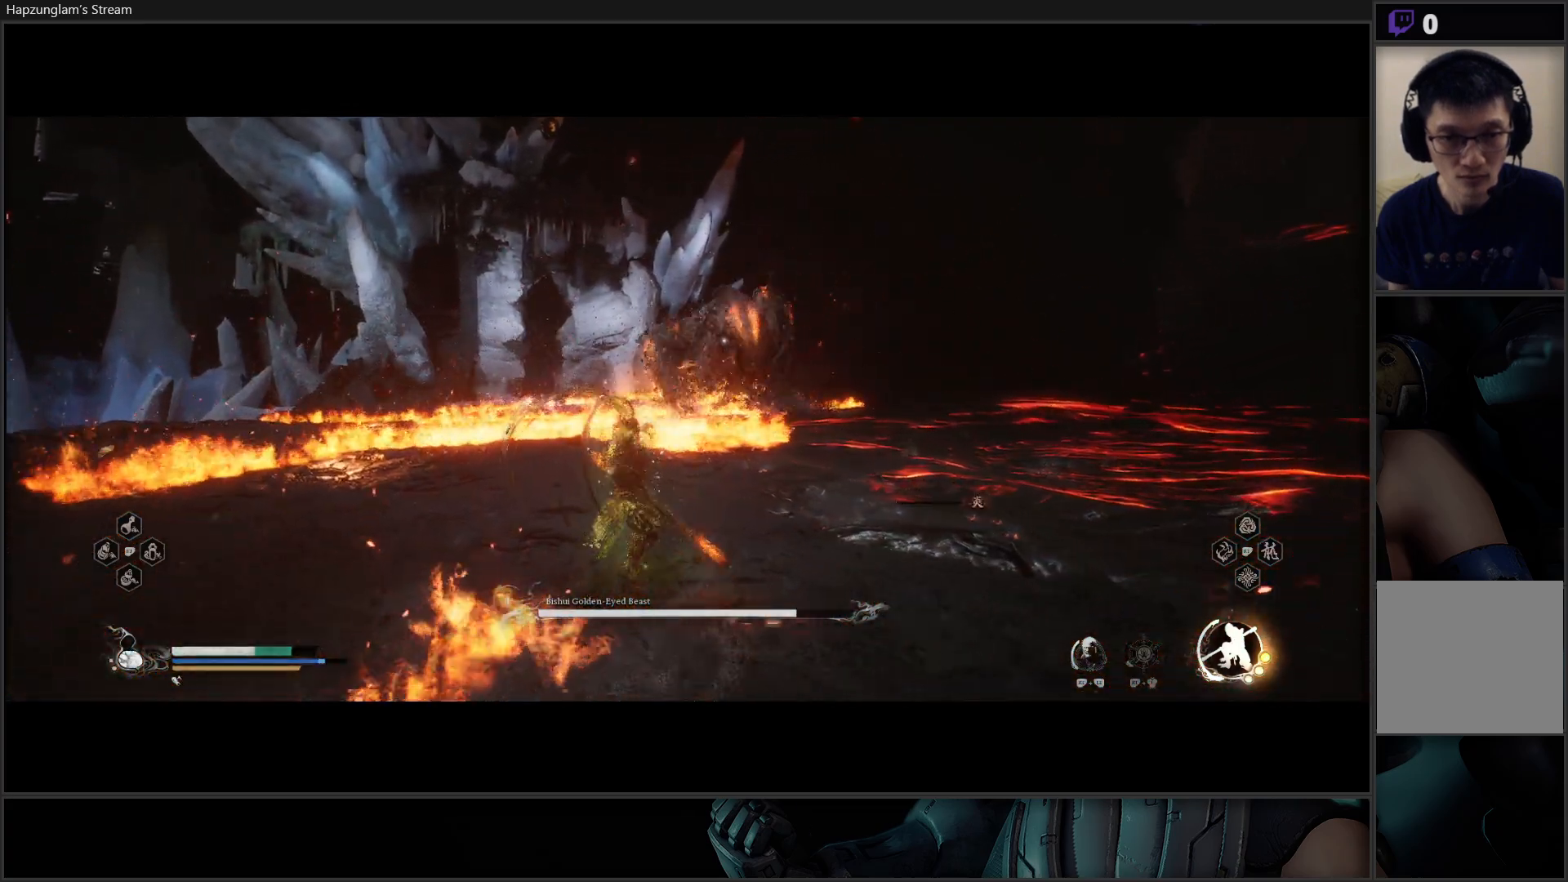
{"buttons": ["R2"], "left_stick": "center", "right_stick": "center", "events": [[150, "left_stick", "left"], [250, "R2", "down"], [333, "Y", "down"], [367, "left_stick", "center"], [483, "Y", "up"]]}
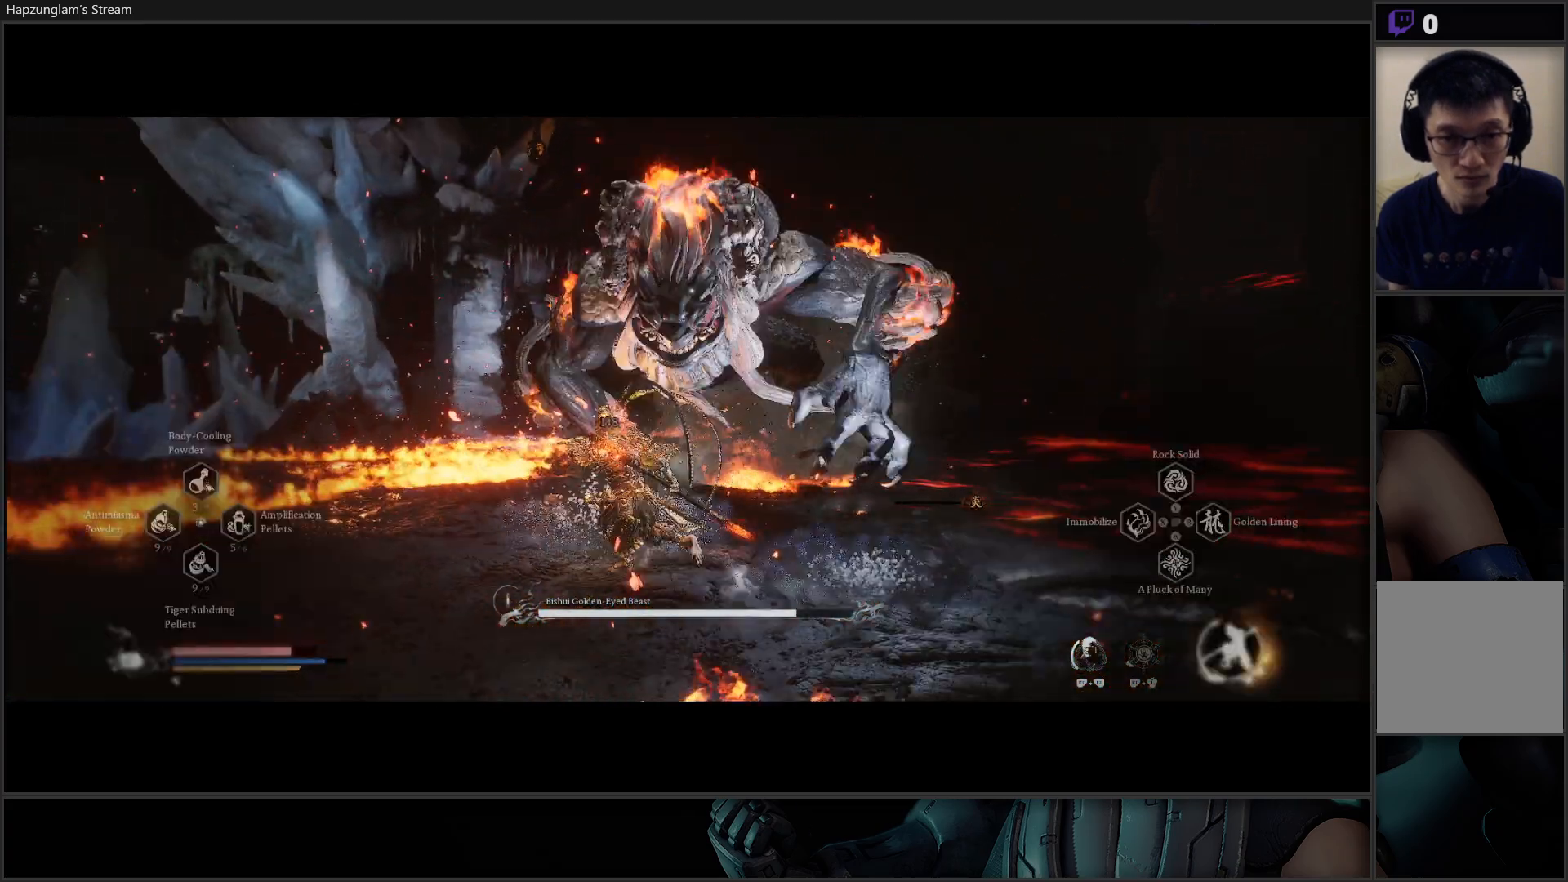
{"buttons": ["R2"], "left_stick": "center", "right_stick": "center", "events": []}
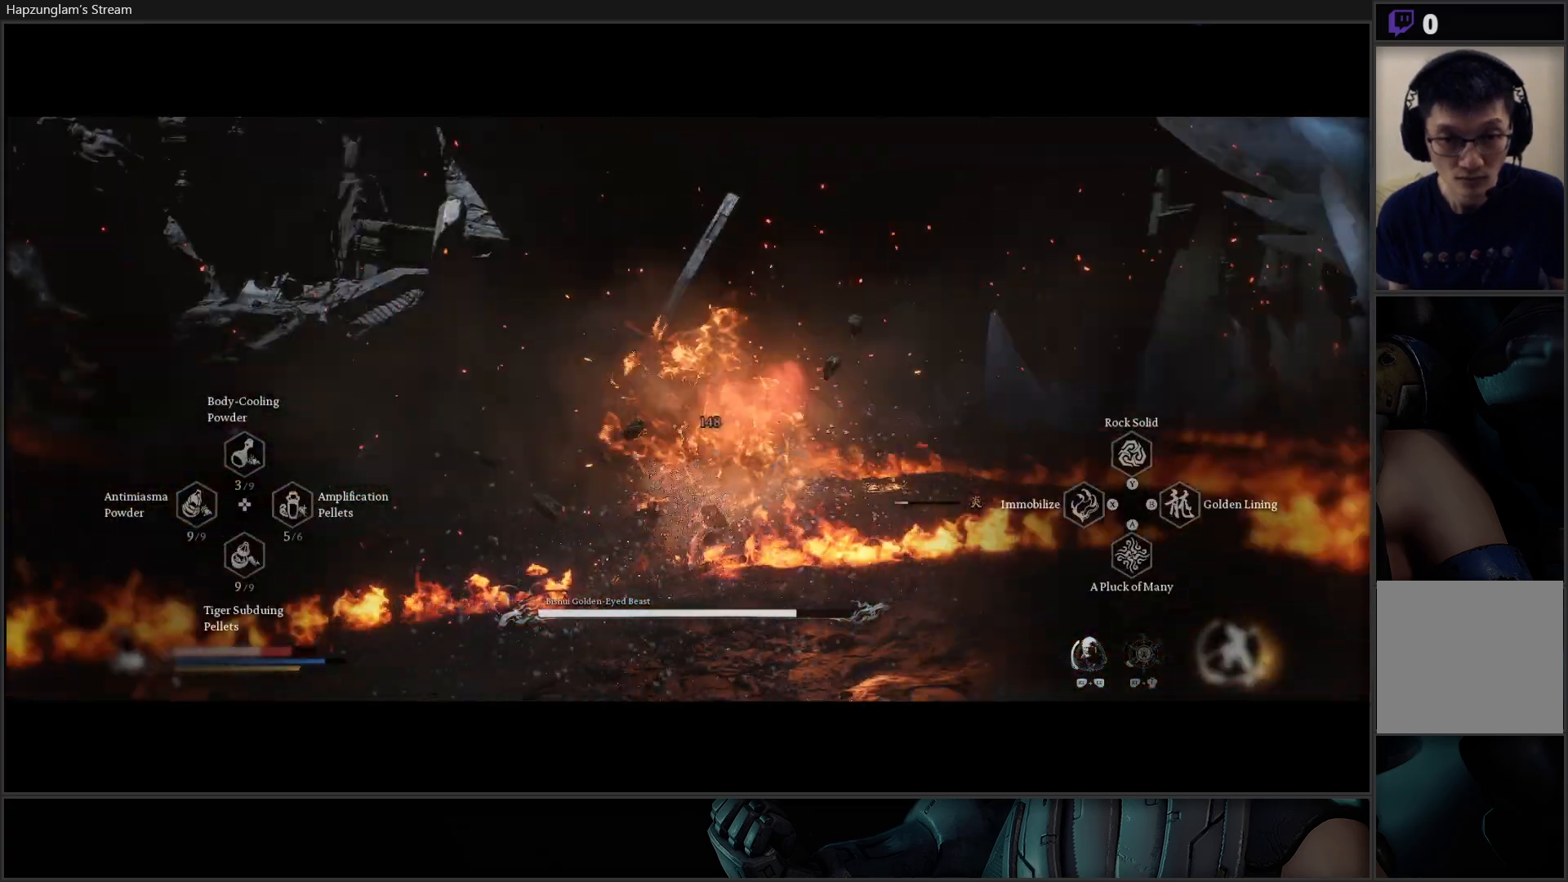
{"buttons": [], "left_stick": "down-left", "right_stick": "center", "events": [[83, "R2", "up"], [100, "left_stick", "up"], [250, "B", "down"], [283, "left_stick", "down-left"], [350, "B", "up"], [417, "B", "down"], [500, "B", "up"]]}
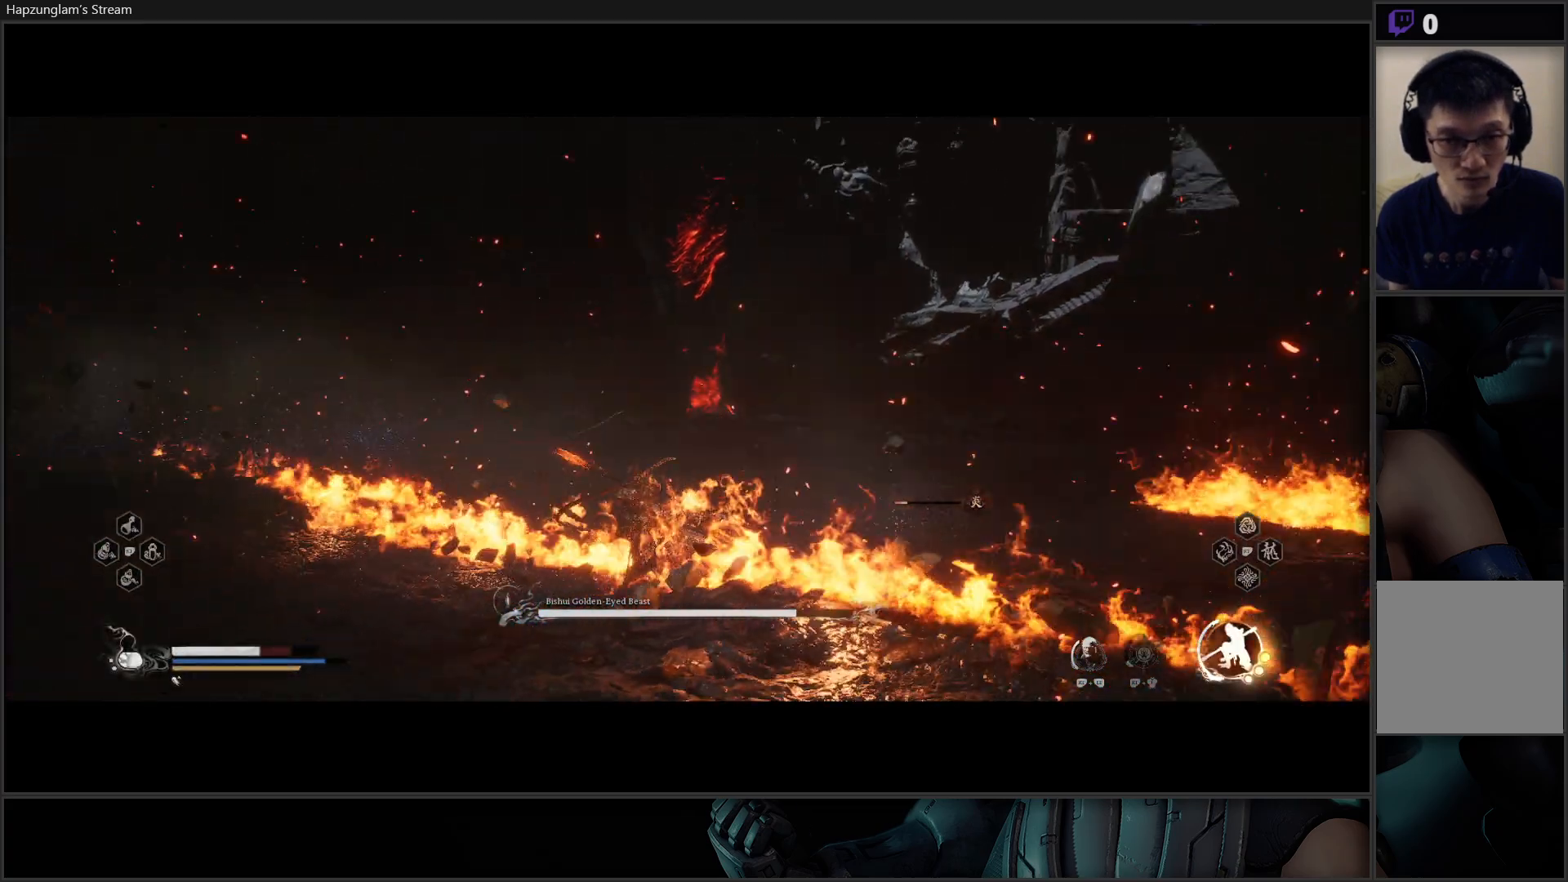
{"buttons": [], "left_stick": "down-left", "right_stick": "center", "events": [[50, "B", "down"], [134, "B", "up"], [200, "B", "down"], [300, "B", "up"]]}
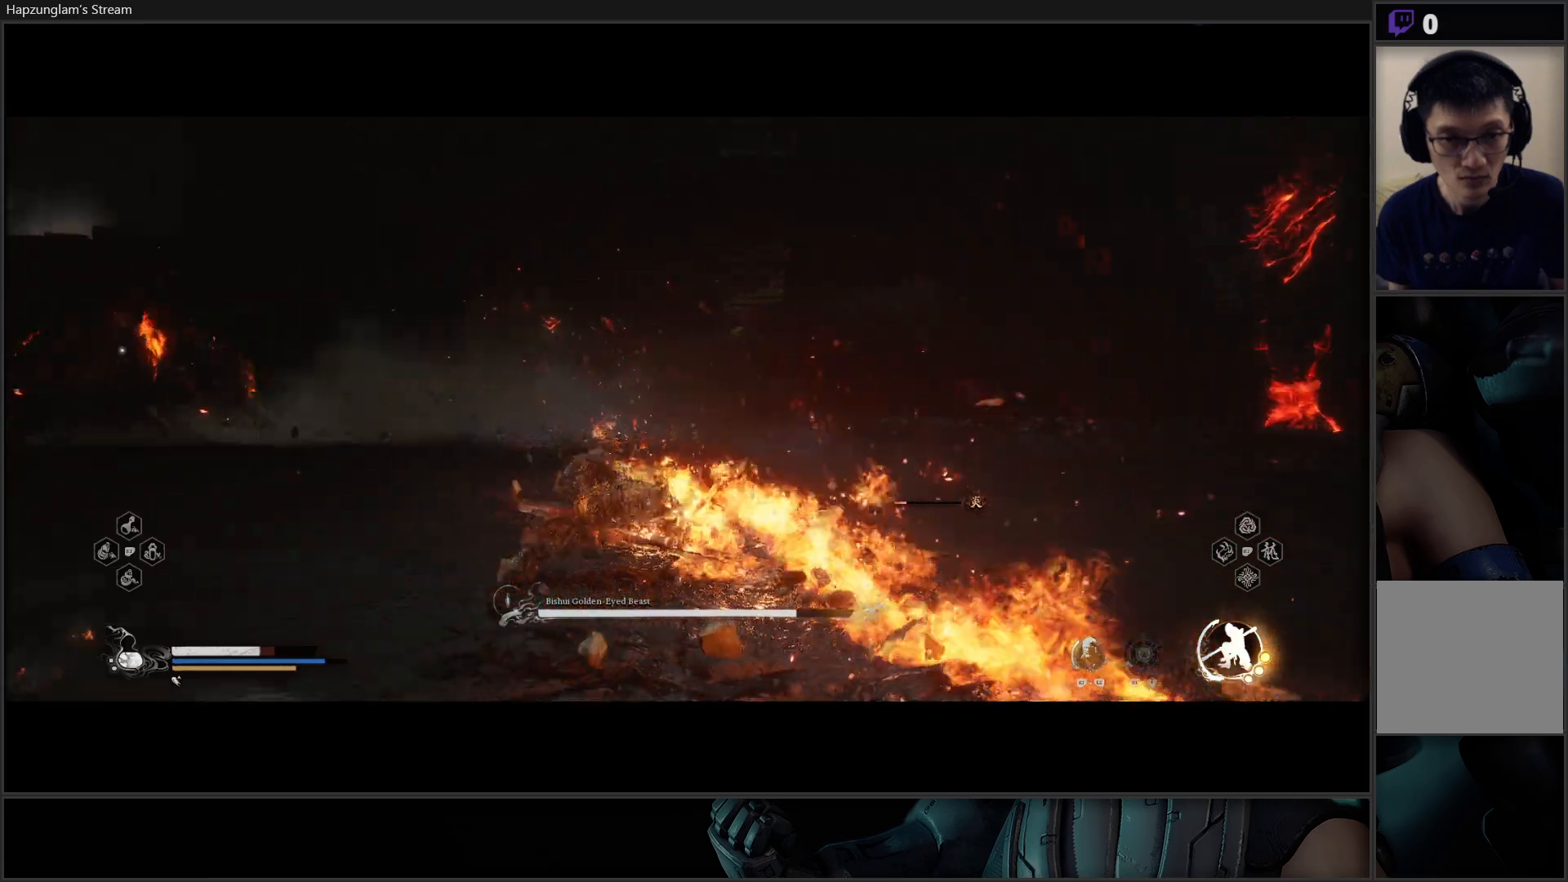
{"buttons": ["R2"], "left_stick": "up", "right_stick": "center", "events": [[150, "left_stick", "left"], [300, "left_stick", "up-left"], [317, "R2", "down"], [450, "left_stick", "up"]]}
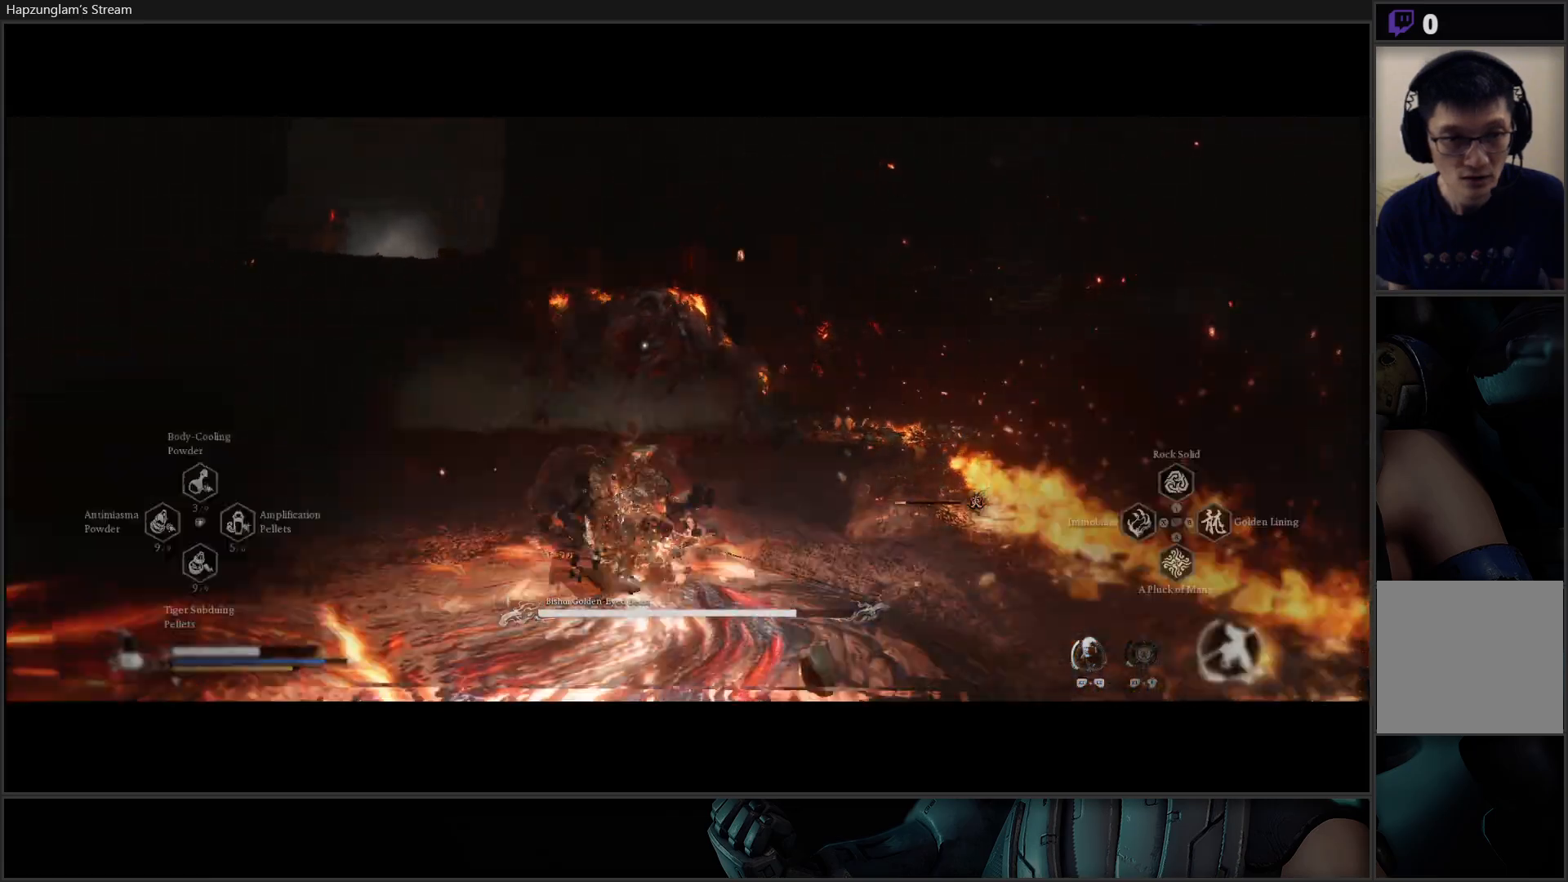
{"buttons": ["R2"], "left_stick": "up", "right_stick": "center", "events": [[84, "Y", "down"], [217, "Y", "up"], [217, "left_stick", "up-left"], [484, "left_stick", "up"]]}
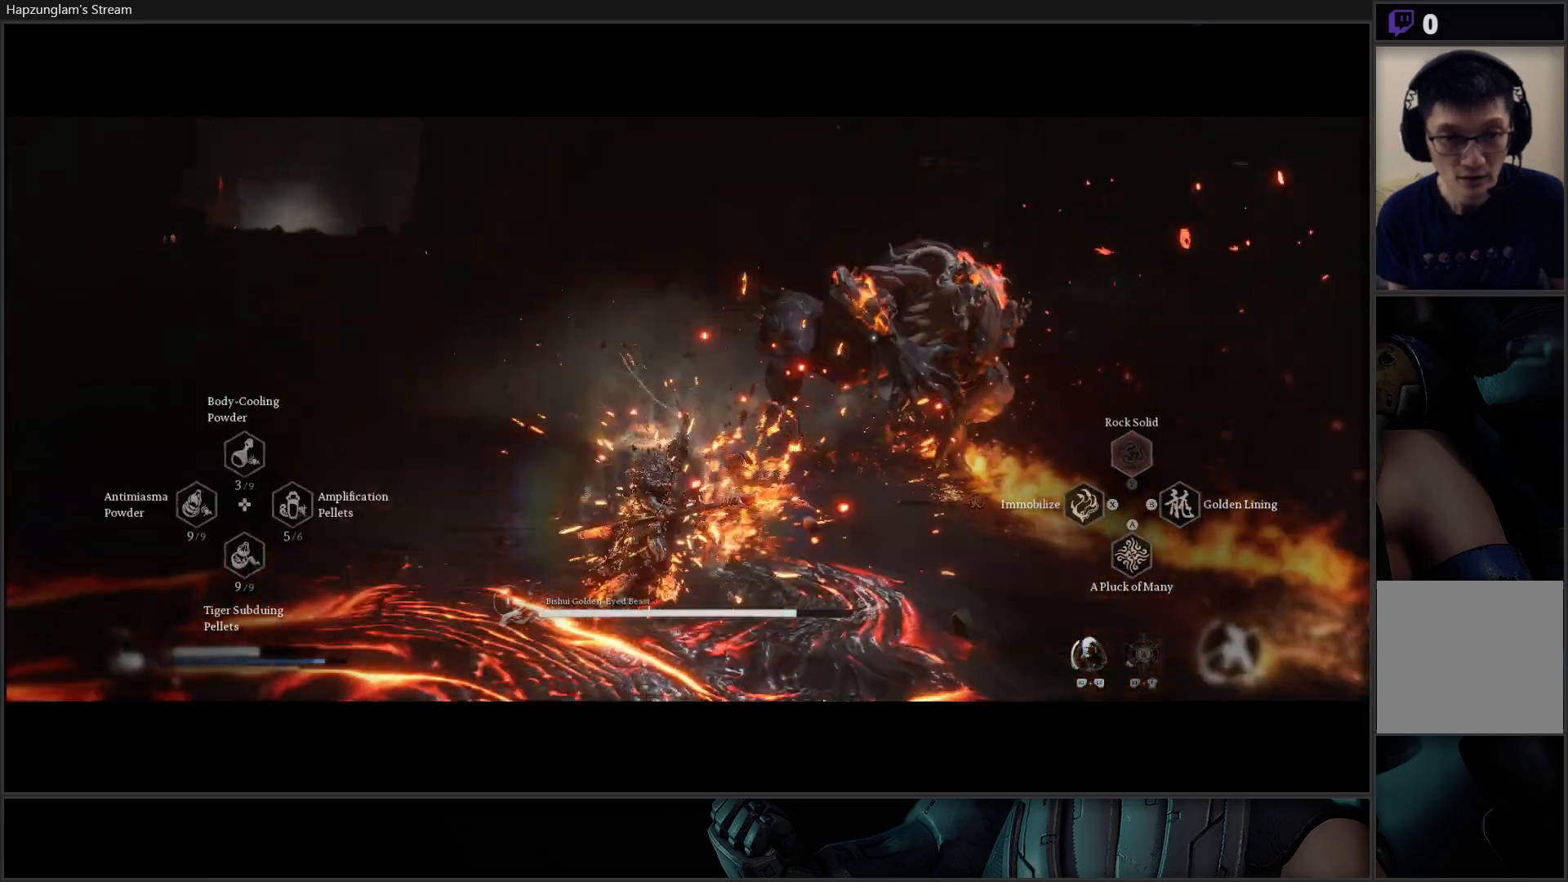
{"buttons": ["B"], "left_stick": "left", "right_stick": "center", "events": [[217, "left_stick", "up-left"], [267, "R2", "up"], [333, "B", "down"], [433, "B", "up"], [450, "left_stick", "left"], [500, "B", "down"]]}
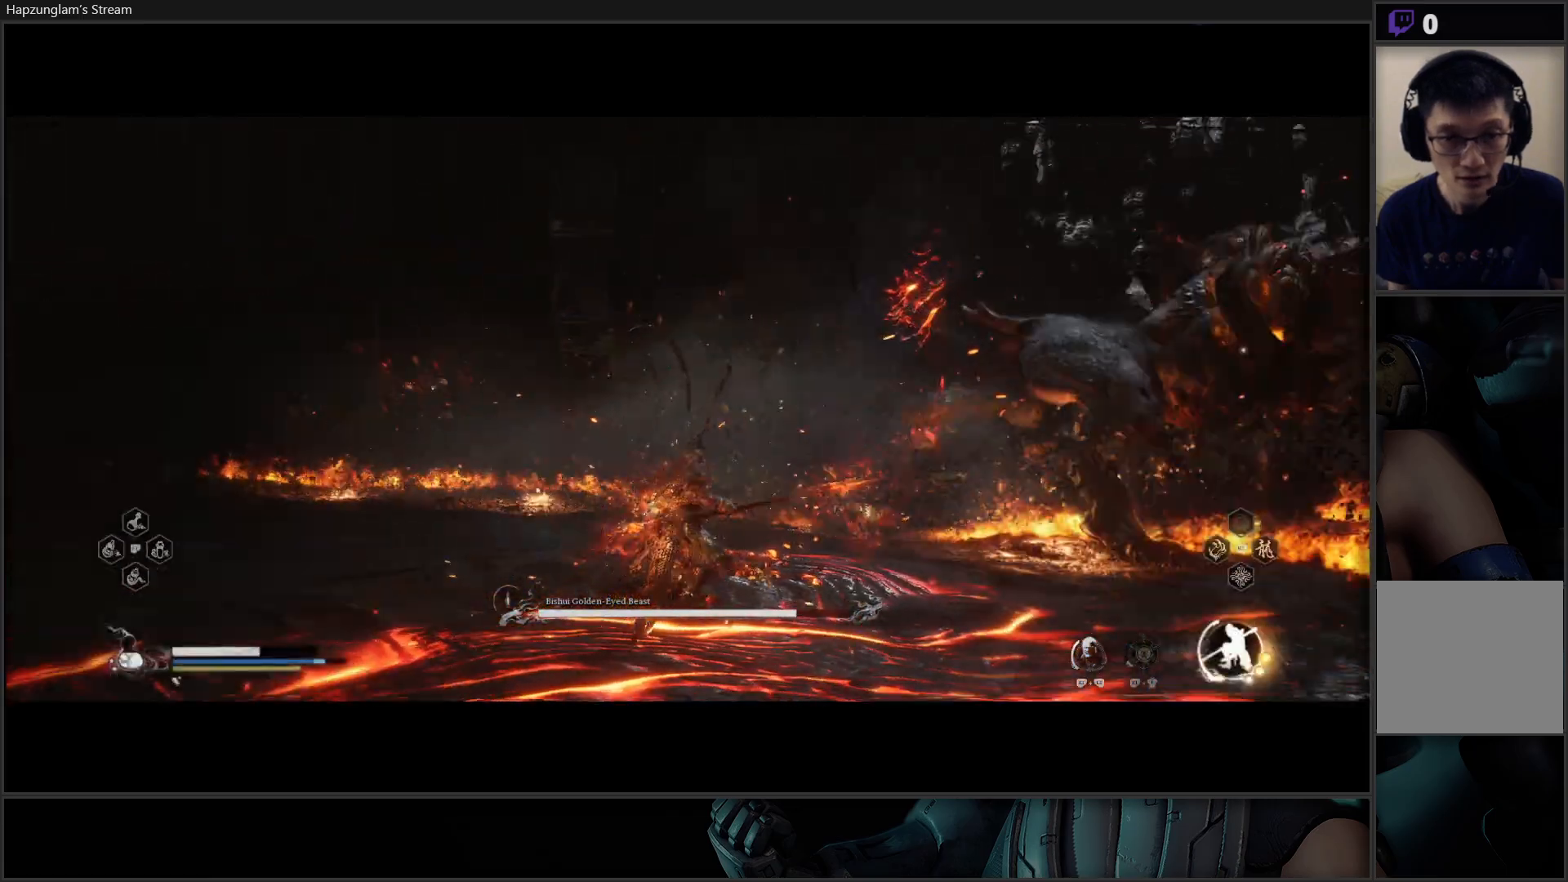
{"buttons": [], "left_stick": "down-left", "right_stick": "center", "events": [[117, "B", "up"], [150, "B", "down"], [284, "B", "up"], [367, "left_stick", "down-left"]]}
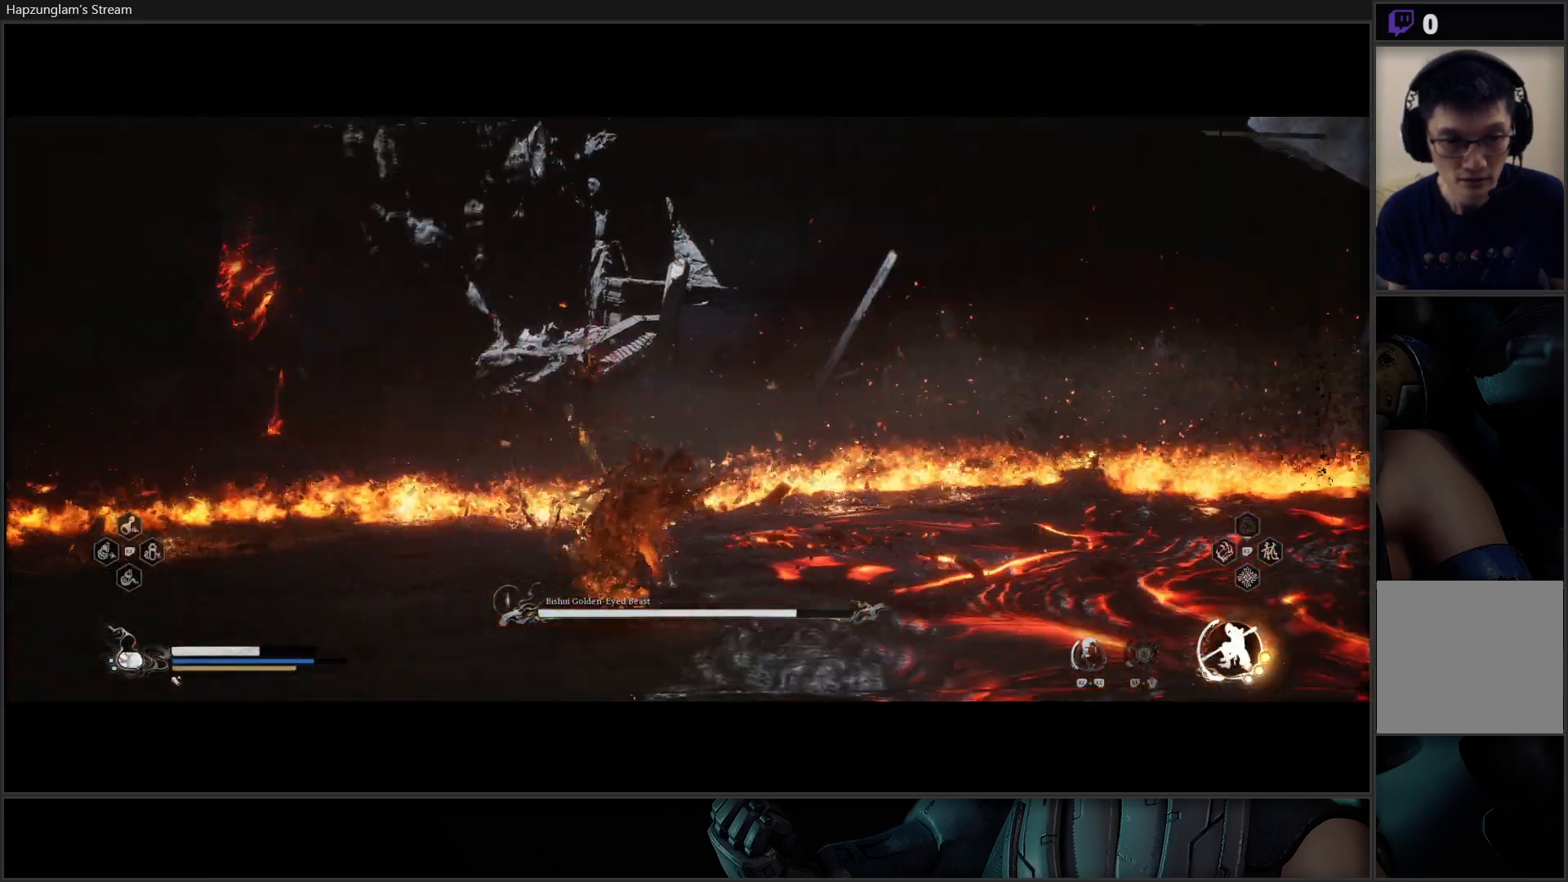
{"buttons": [], "left_stick": "down", "right_stick": "center", "events": [[200, "left_stick", "down"]]}
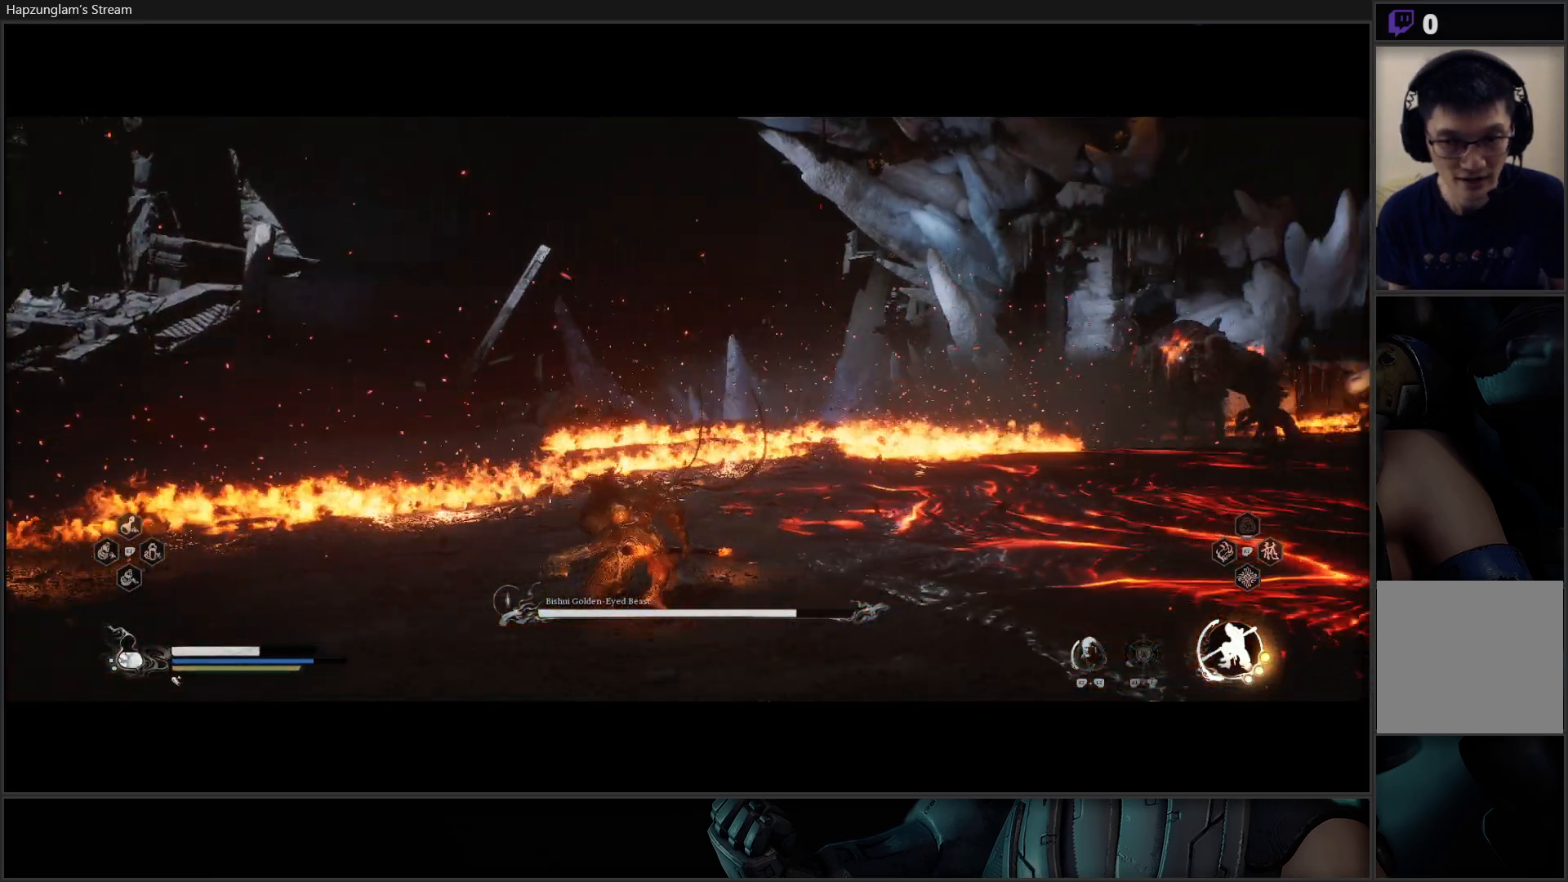
{"buttons": [], "left_stick": "down", "right_stick": "center", "events": []}
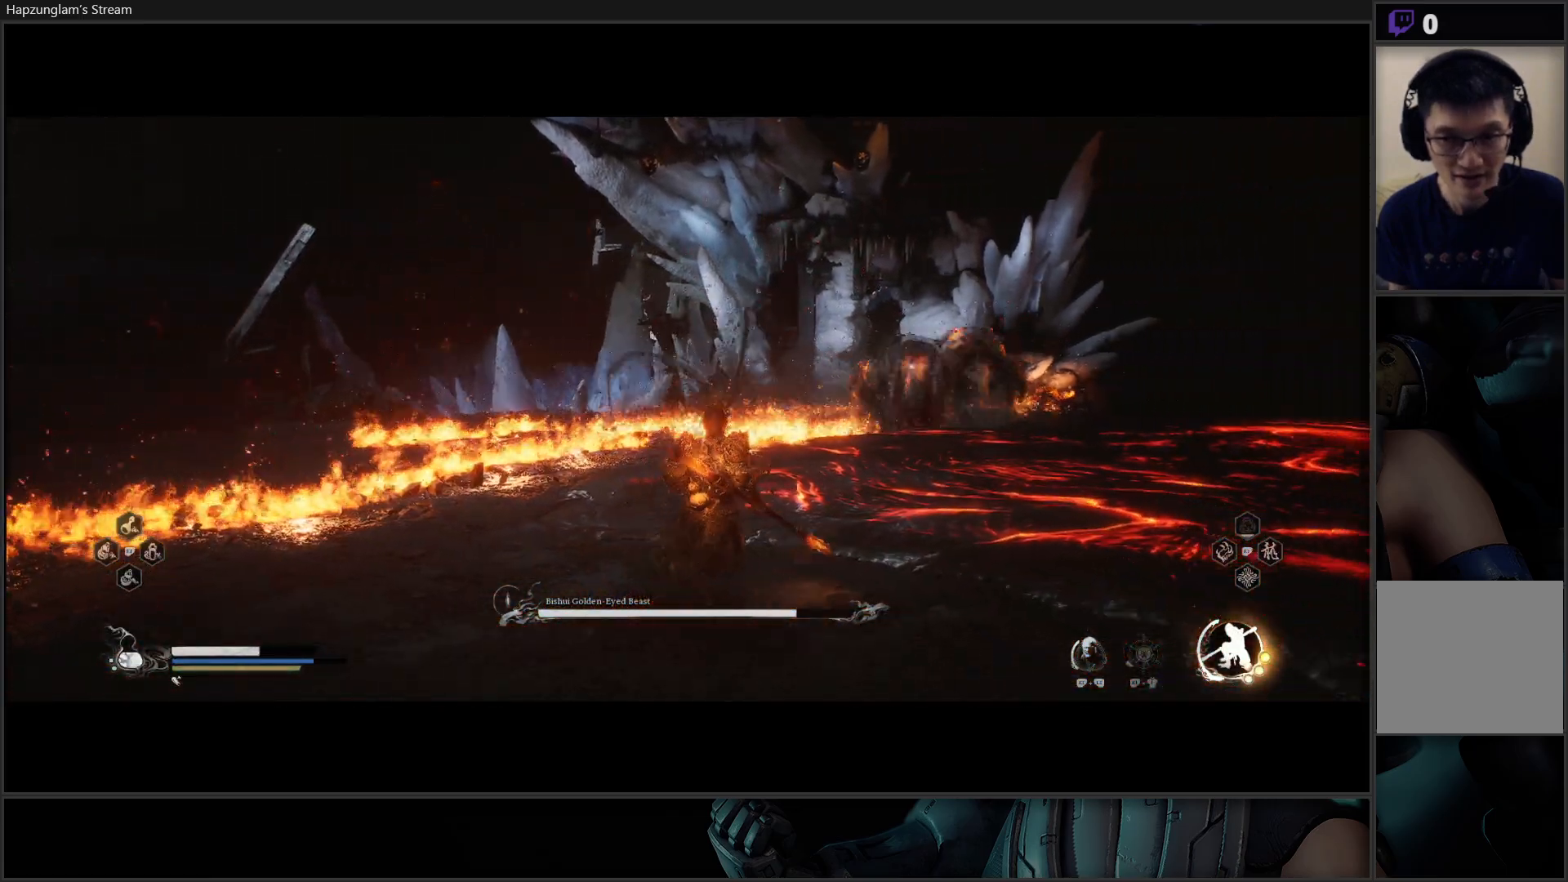
{"buttons": ["B"], "left_stick": "right", "right_stick": "center", "events": [[383, "left_stick", "right"], [417, "B", "down"]]}